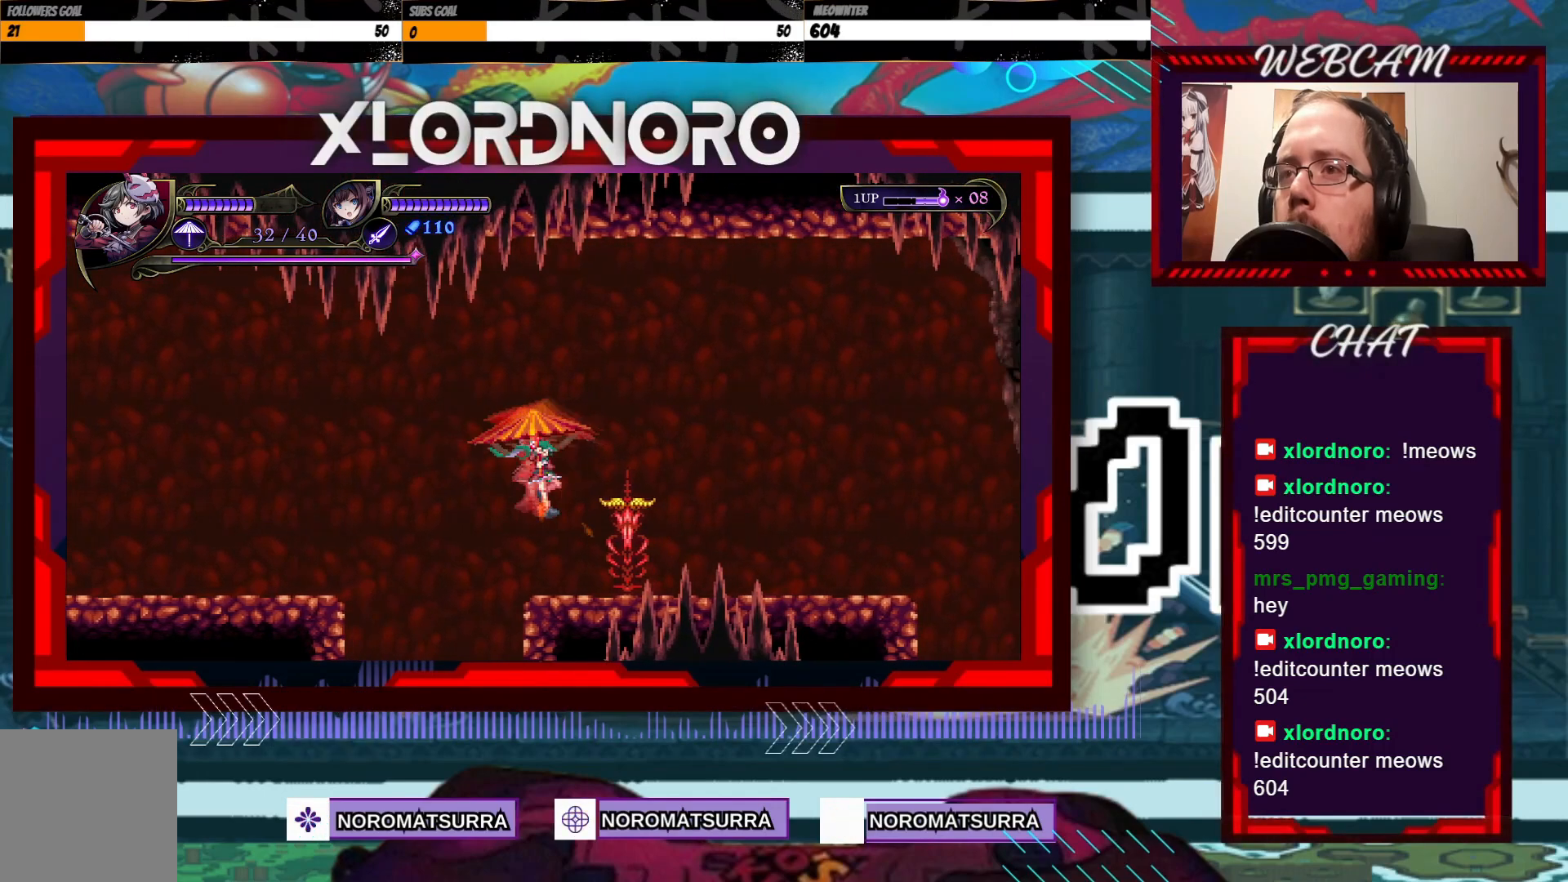
Gameplay with a controller (Xbox layout); each line is a JSON object with the inputs held at the frame after it (dt_ms = milliseconds from this image to that frame). "events" lists button and stick changes between this image and that frame as [ms after this image, input, new state], when the widget could be followed in between. Not read: A L3 R3.
{"dt_ms": 500, "buttons": [], "left_stick": "center", "right_stick": "center", "events": [[17, "B", "up"], [217, "B", "down"], [317, "B", "up"]]}
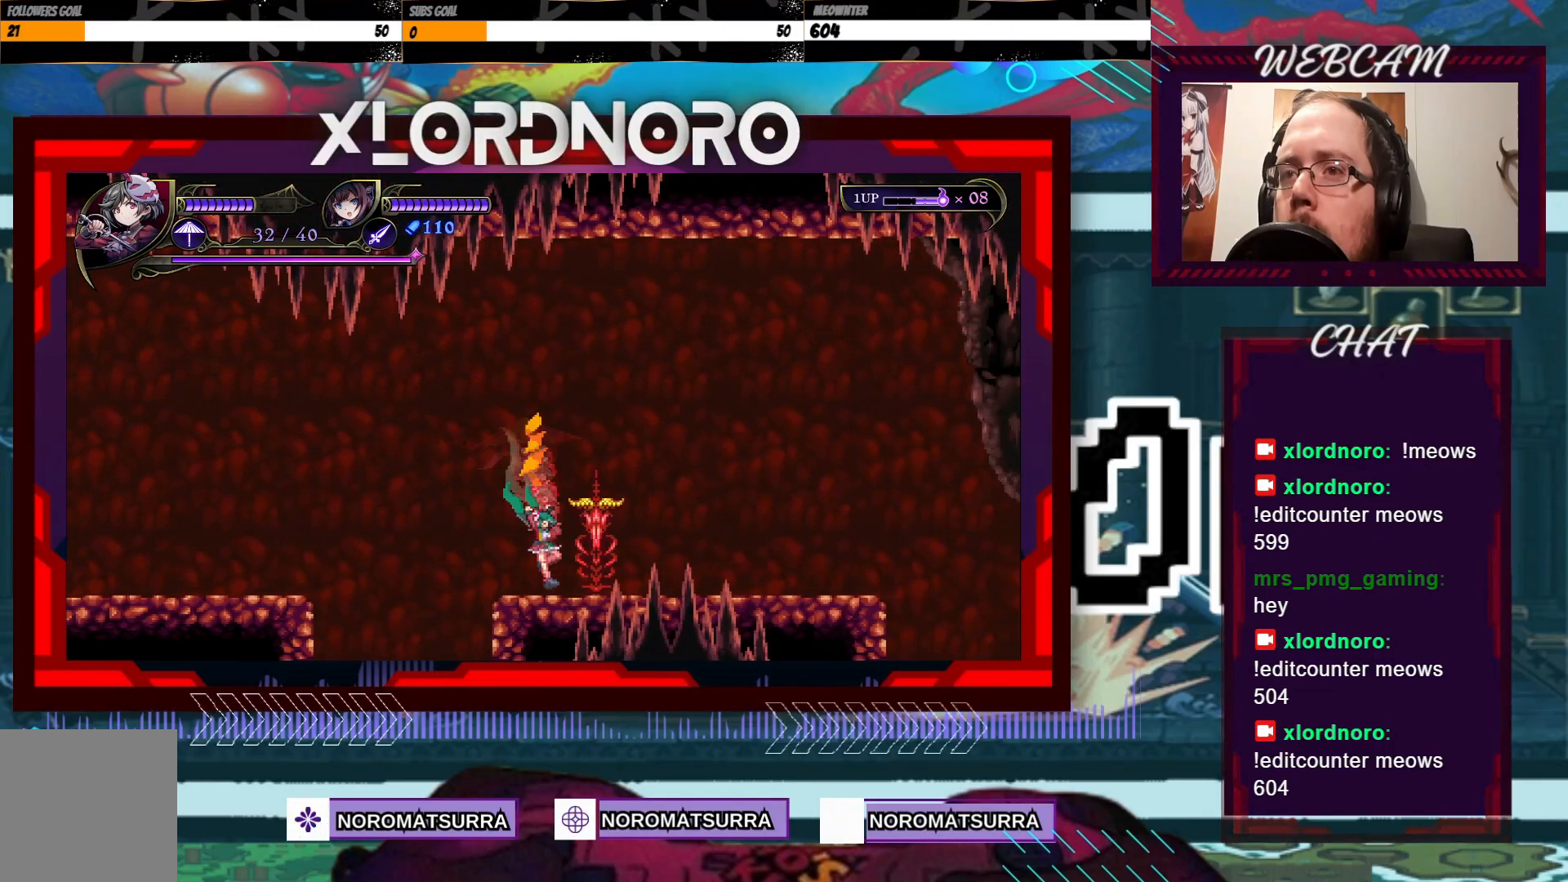
{"dt_ms": 500, "buttons": [], "left_stick": "center", "right_stick": "center", "events": []}
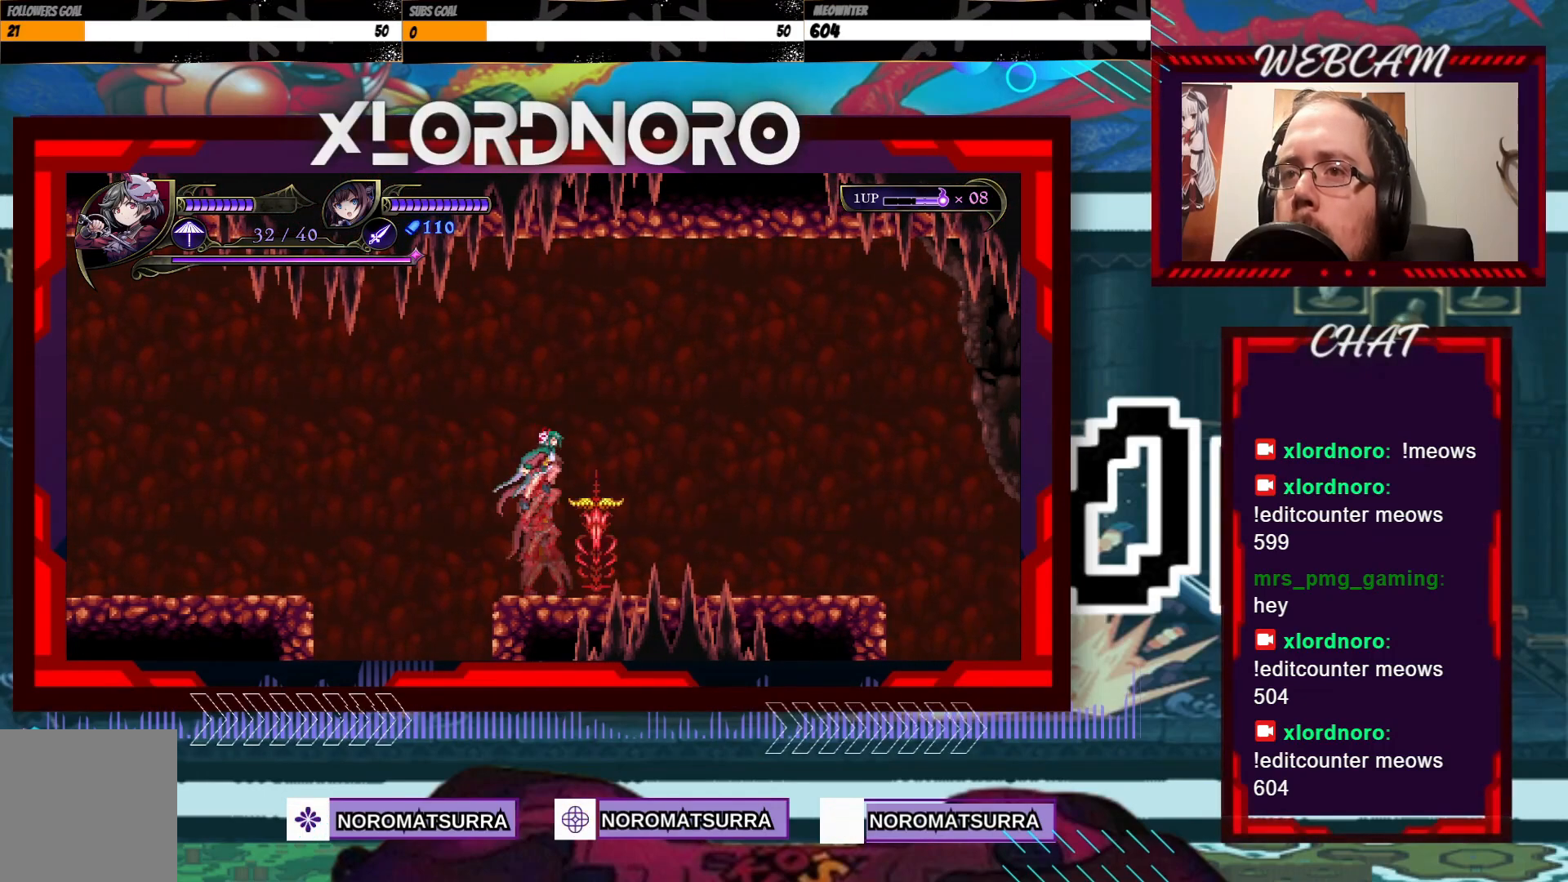
{"dt_ms": 500, "buttons": ["B"], "left_stick": "center", "right_stick": "center", "events": [[200, "B", "down"]]}
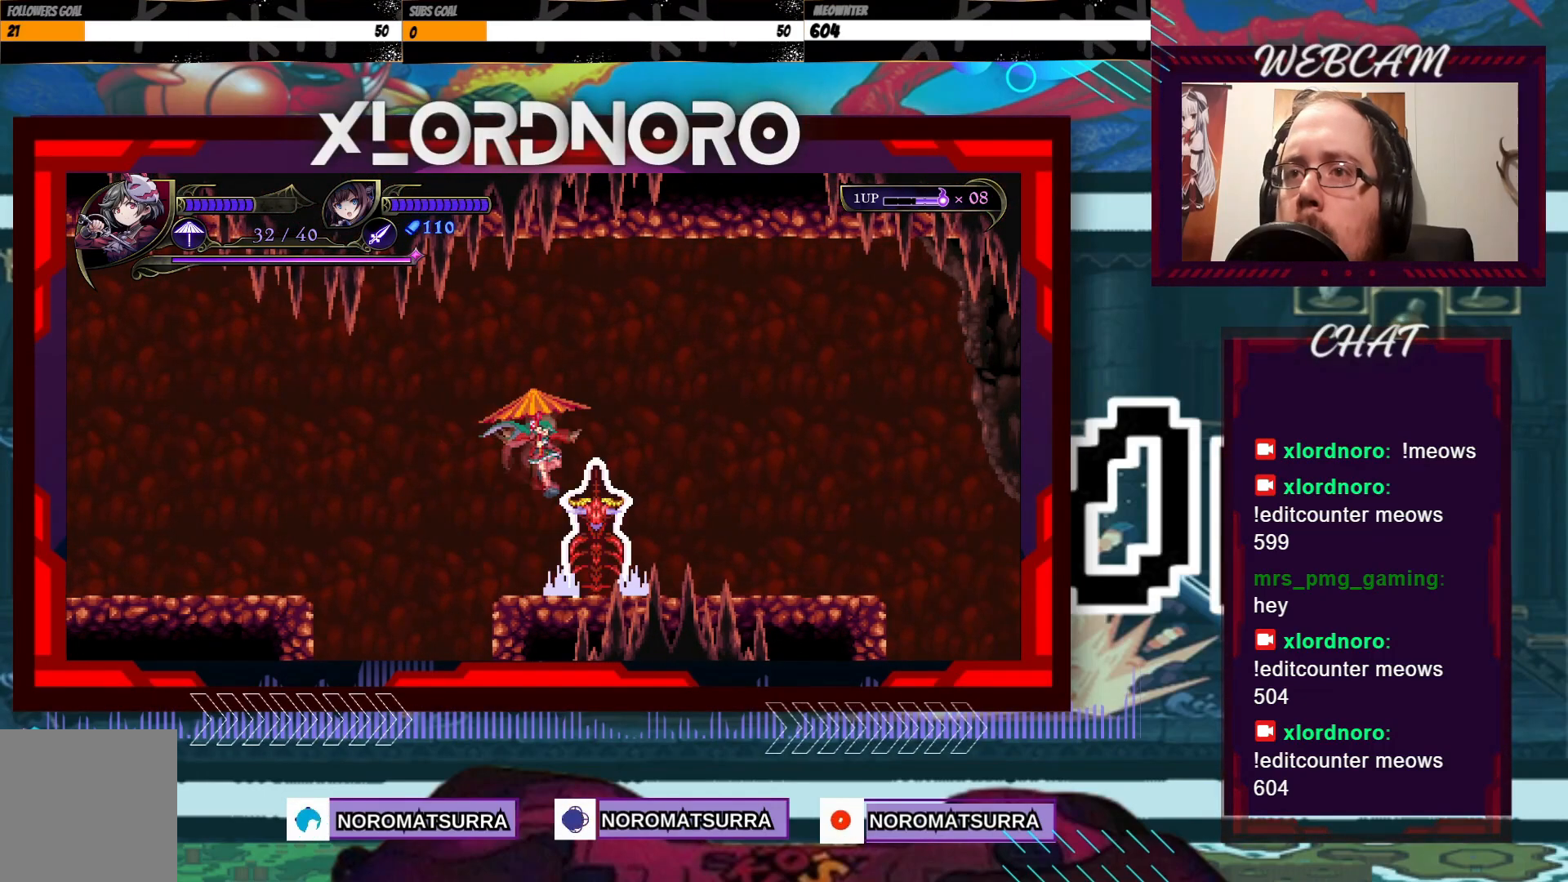
{"dt_ms": 500, "buttons": [], "left_stick": "center", "right_stick": "center", "events": [[450, "B", "up"]]}
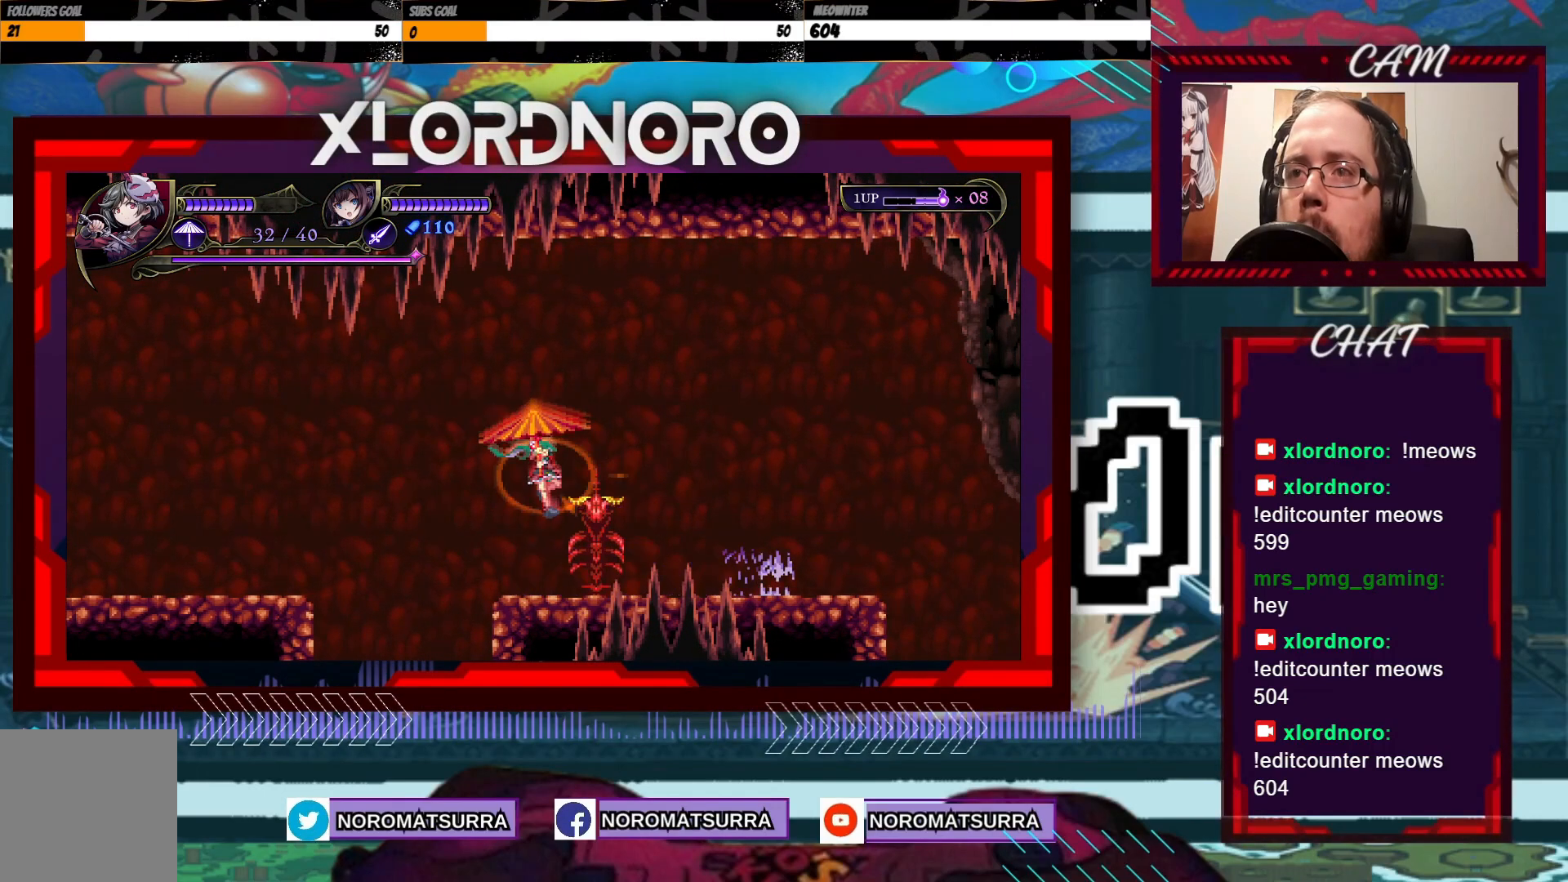
{"dt_ms": 500, "buttons": ["X"], "left_stick": "center", "right_stick": "center", "events": [[67, "B", "down"], [167, "B", "up"], [300, "X", "down"], [367, "X", "up"], [467, "X", "down"]]}
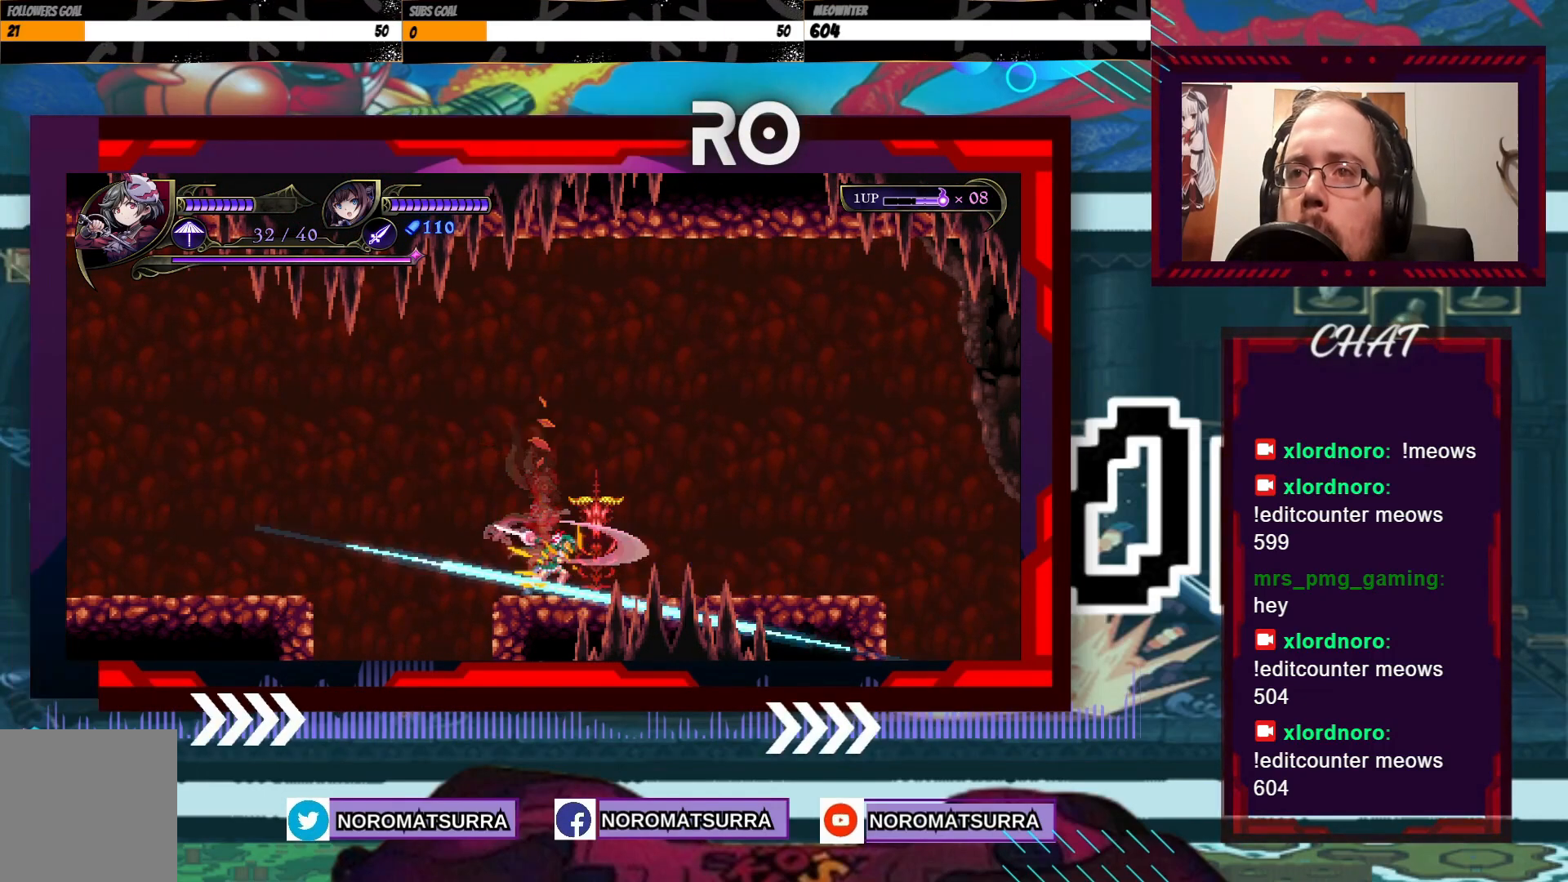
{"dt_ms": 500, "buttons": [], "left_stick": "center", "right_stick": "center", "events": [[17, "X", "up"], [117, "X", "down"], [167, "X", "up"], [217, "X", "down"], [317, "X", "up"], [367, "X", "down"], [450, "X", "up"]]}
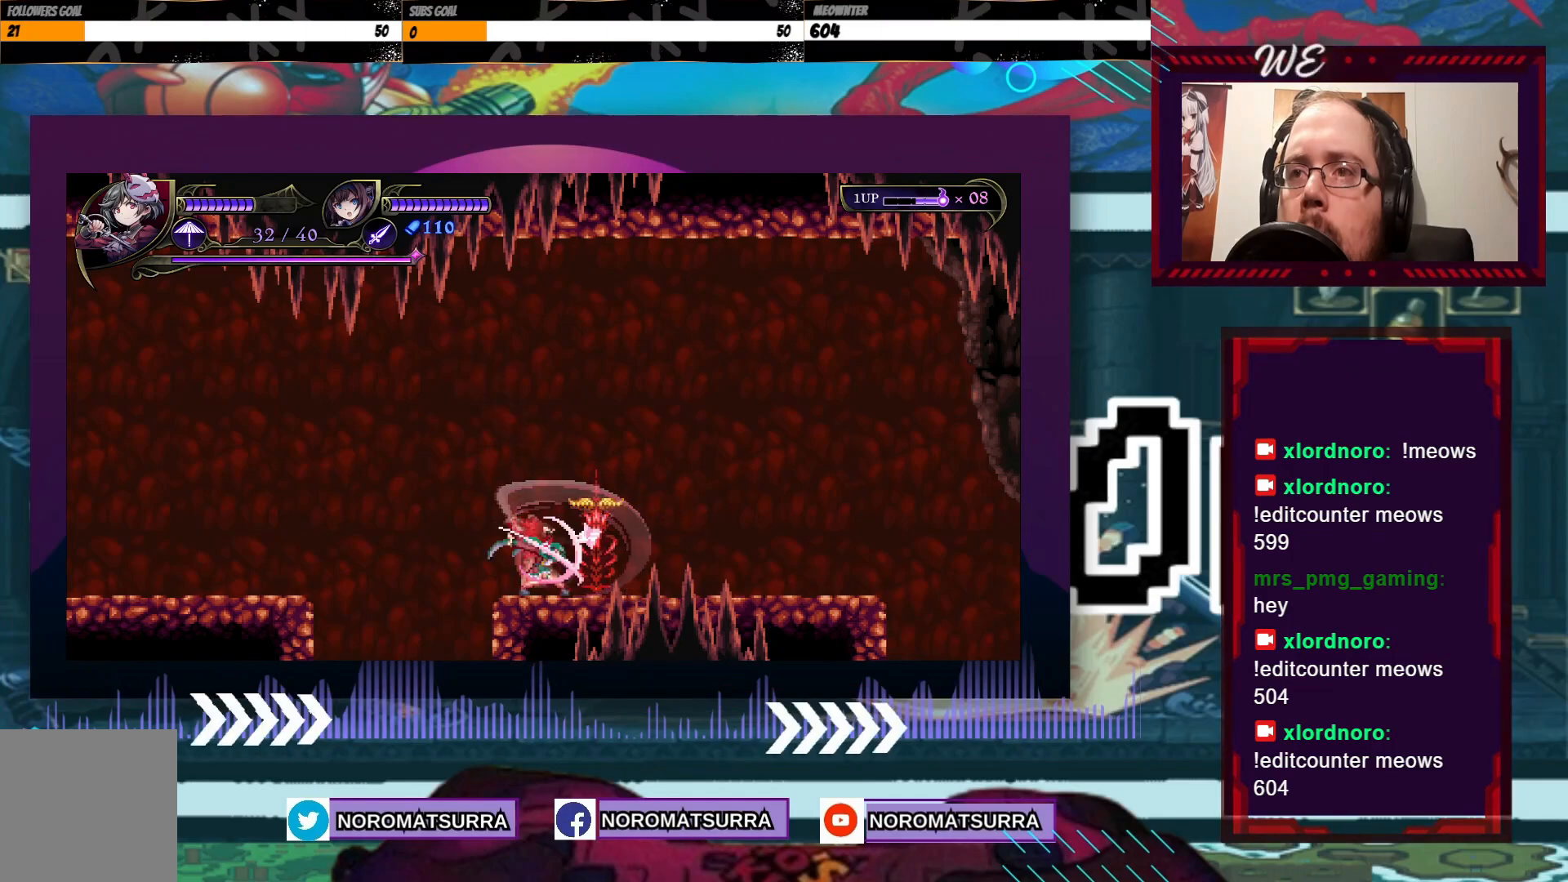
{"dt_ms": 500, "buttons": [], "left_stick": "center", "right_stick": "center", "events": [[17, "X", "down"], [100, "X", "up"], [167, "X", "down"], [250, "X", "up"], [300, "X", "down"], [367, "X", "up"]]}
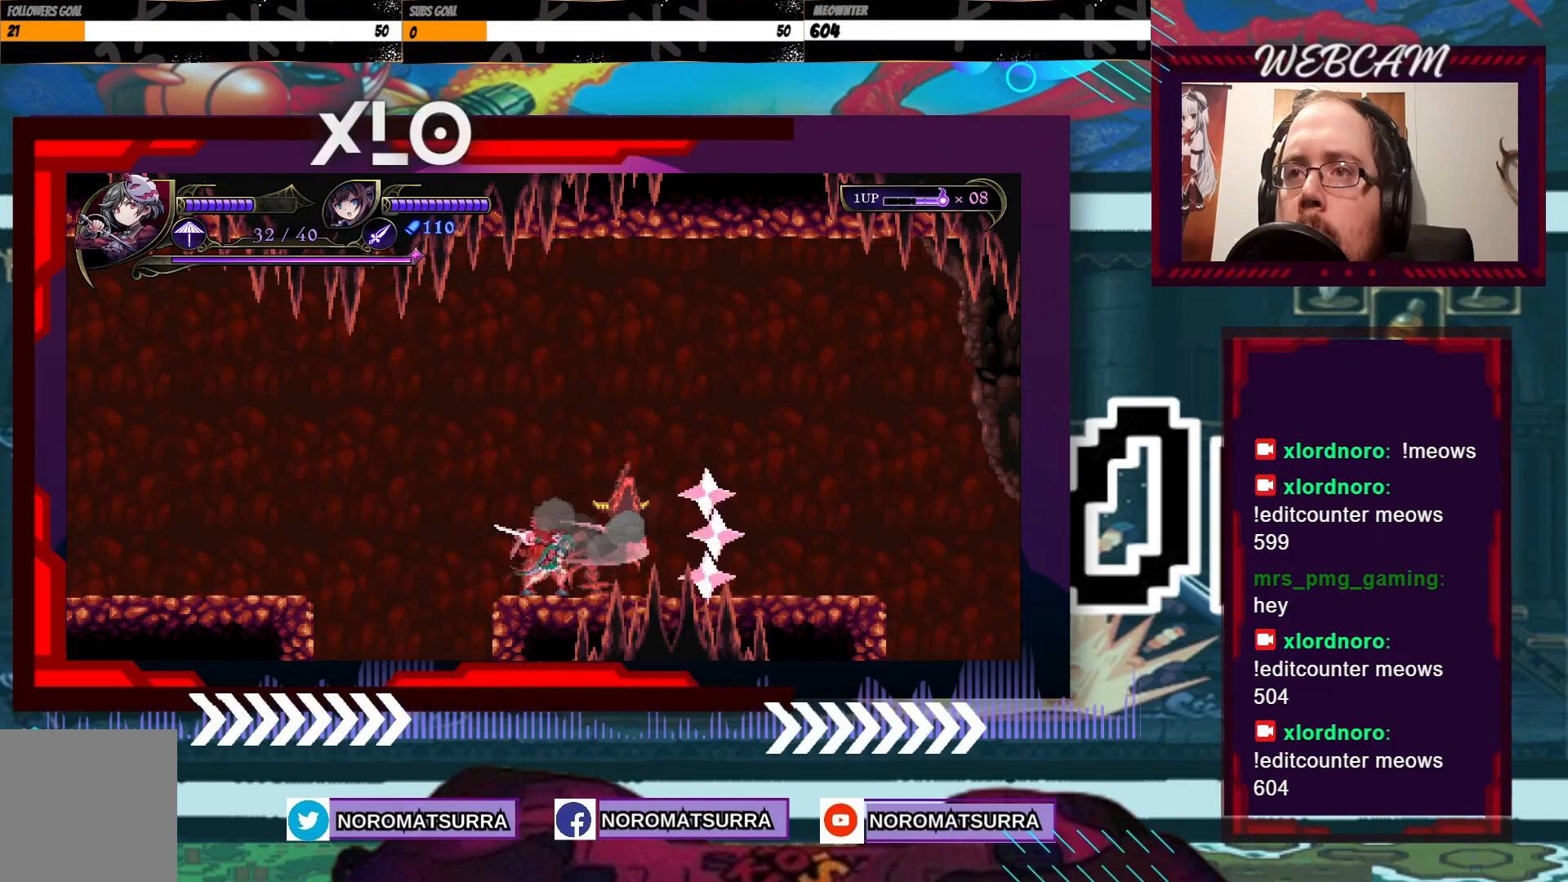
{"dt_ms": 500, "buttons": [], "left_stick": "right", "right_stick": "center", "events": [[200, "left_stick", "right"]]}
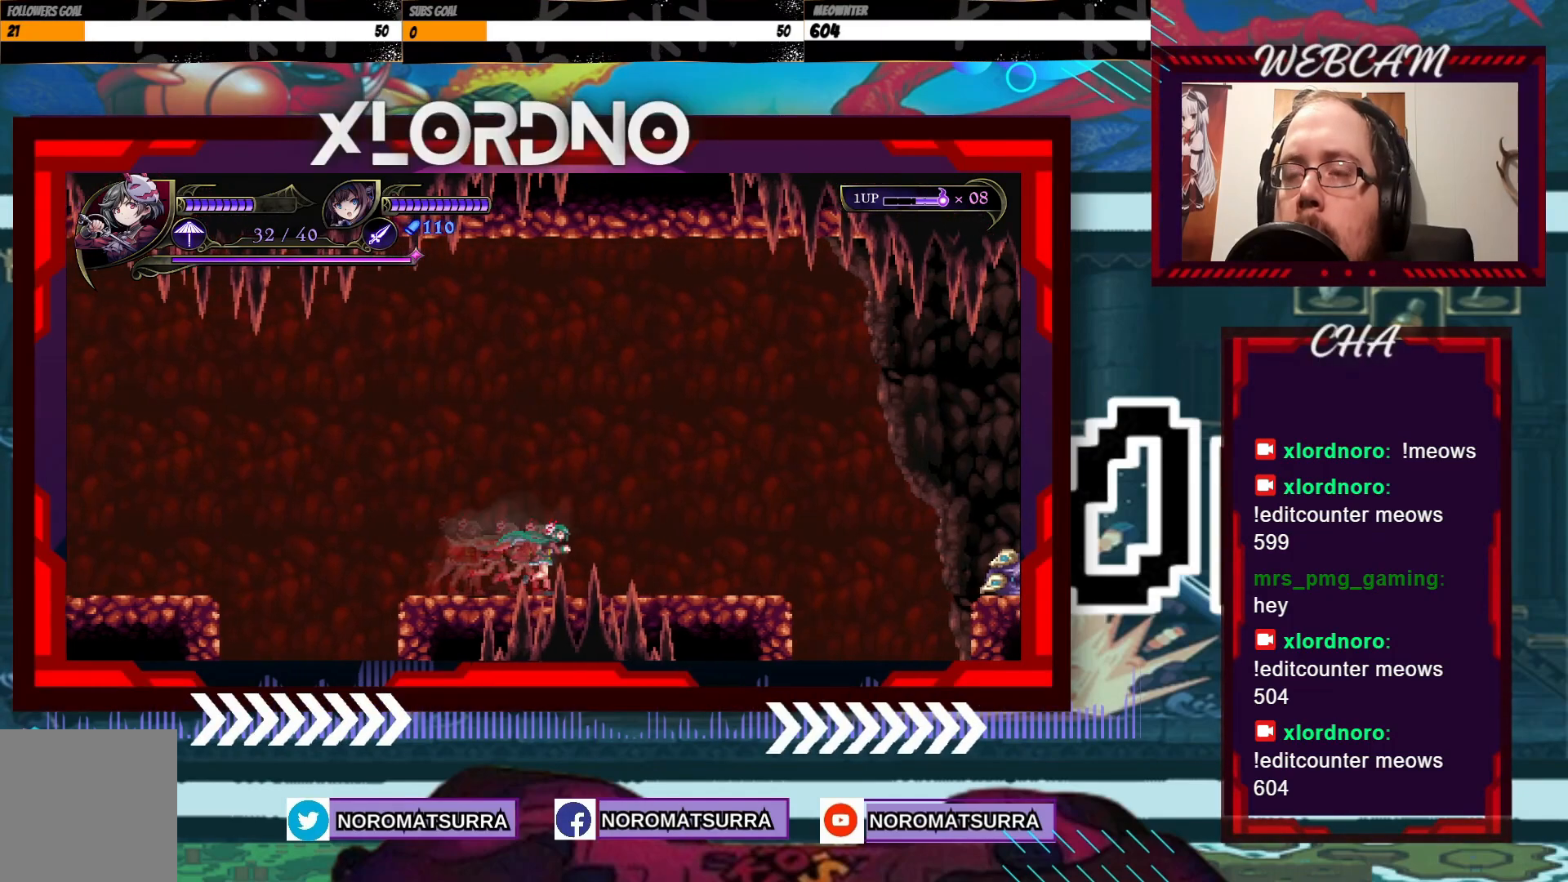
{"dt_ms": 500, "buttons": [], "left_stick": "center", "right_stick": "center", "events": [[67, "left_stick", "center"], [250, "R2", "down"], [317, "R2", "up"]]}
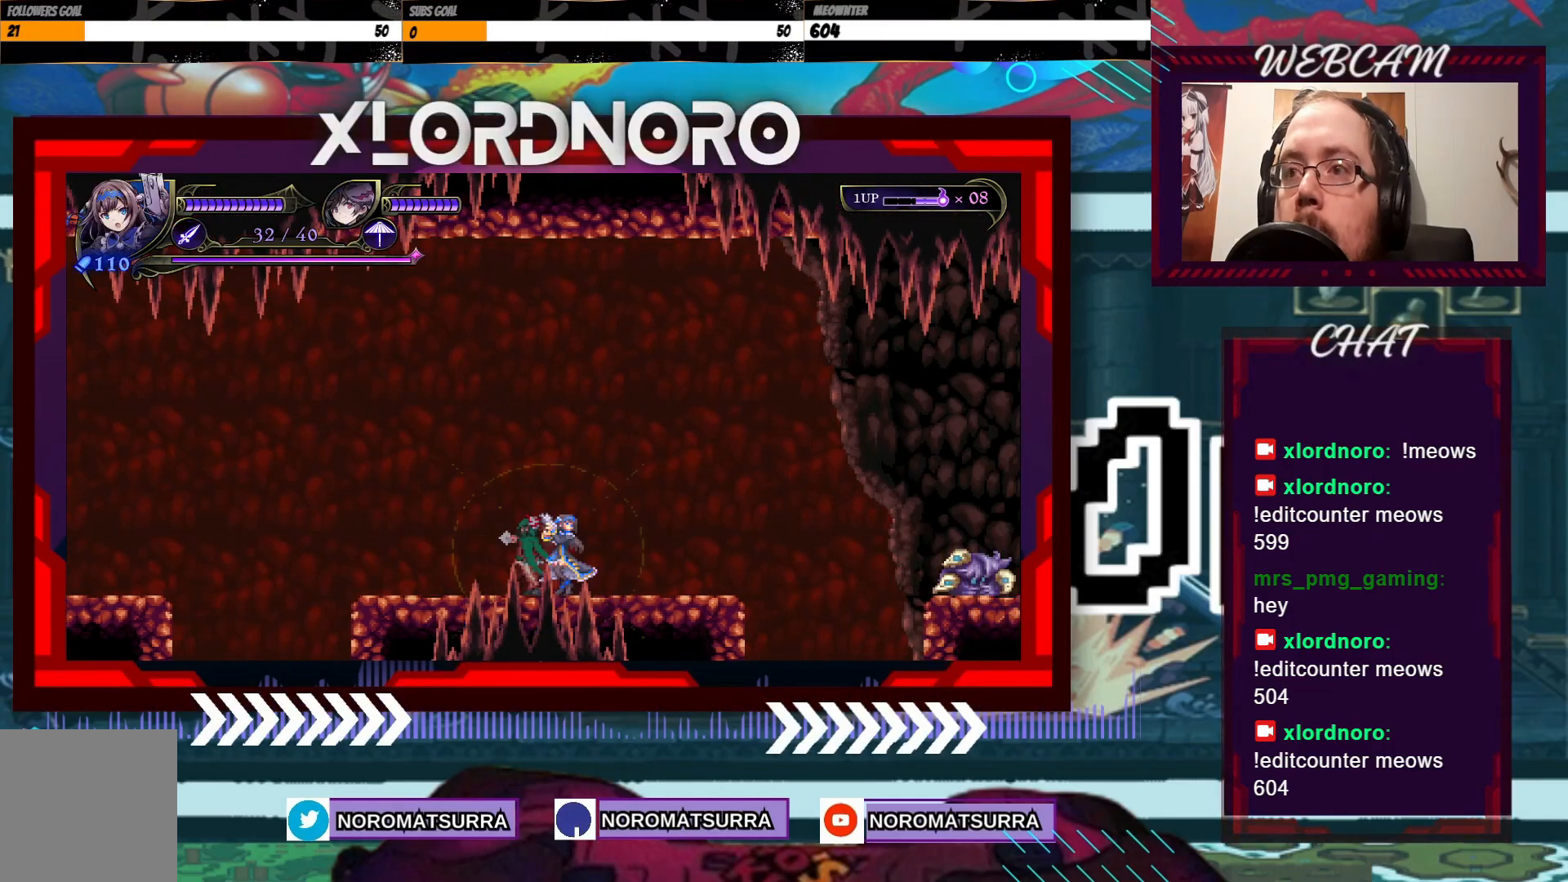
{"dt_ms": 500, "buttons": [], "left_stick": "down", "right_stick": "center", "events": [[350, "left_stick", "down"]]}
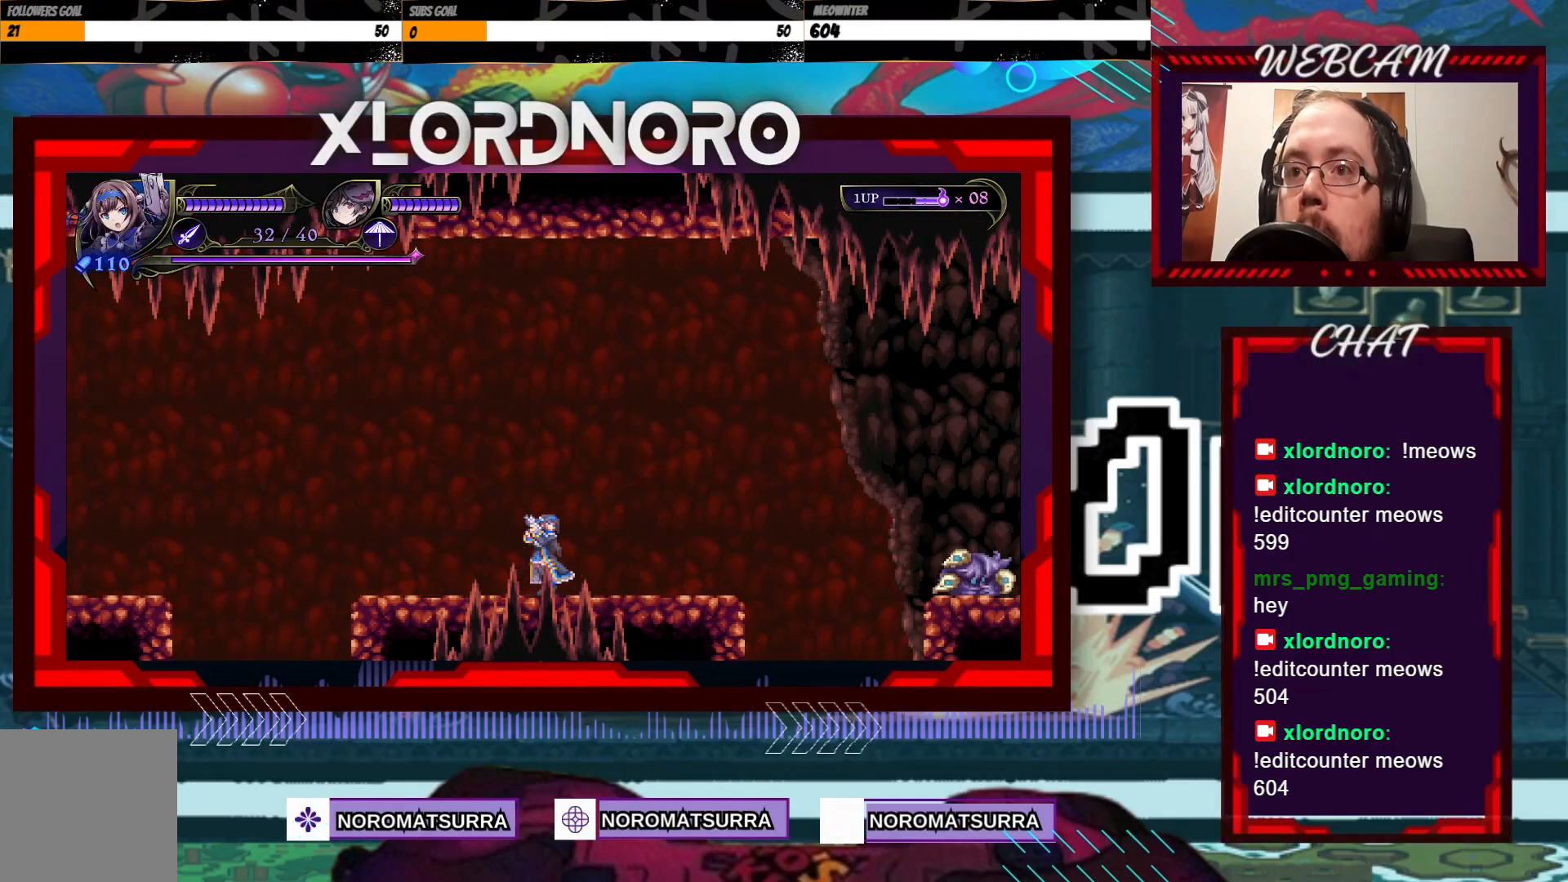
{"dt_ms": 500, "buttons": ["X"], "left_stick": "down", "right_stick": "center", "events": [[50, "X", "down"]]}
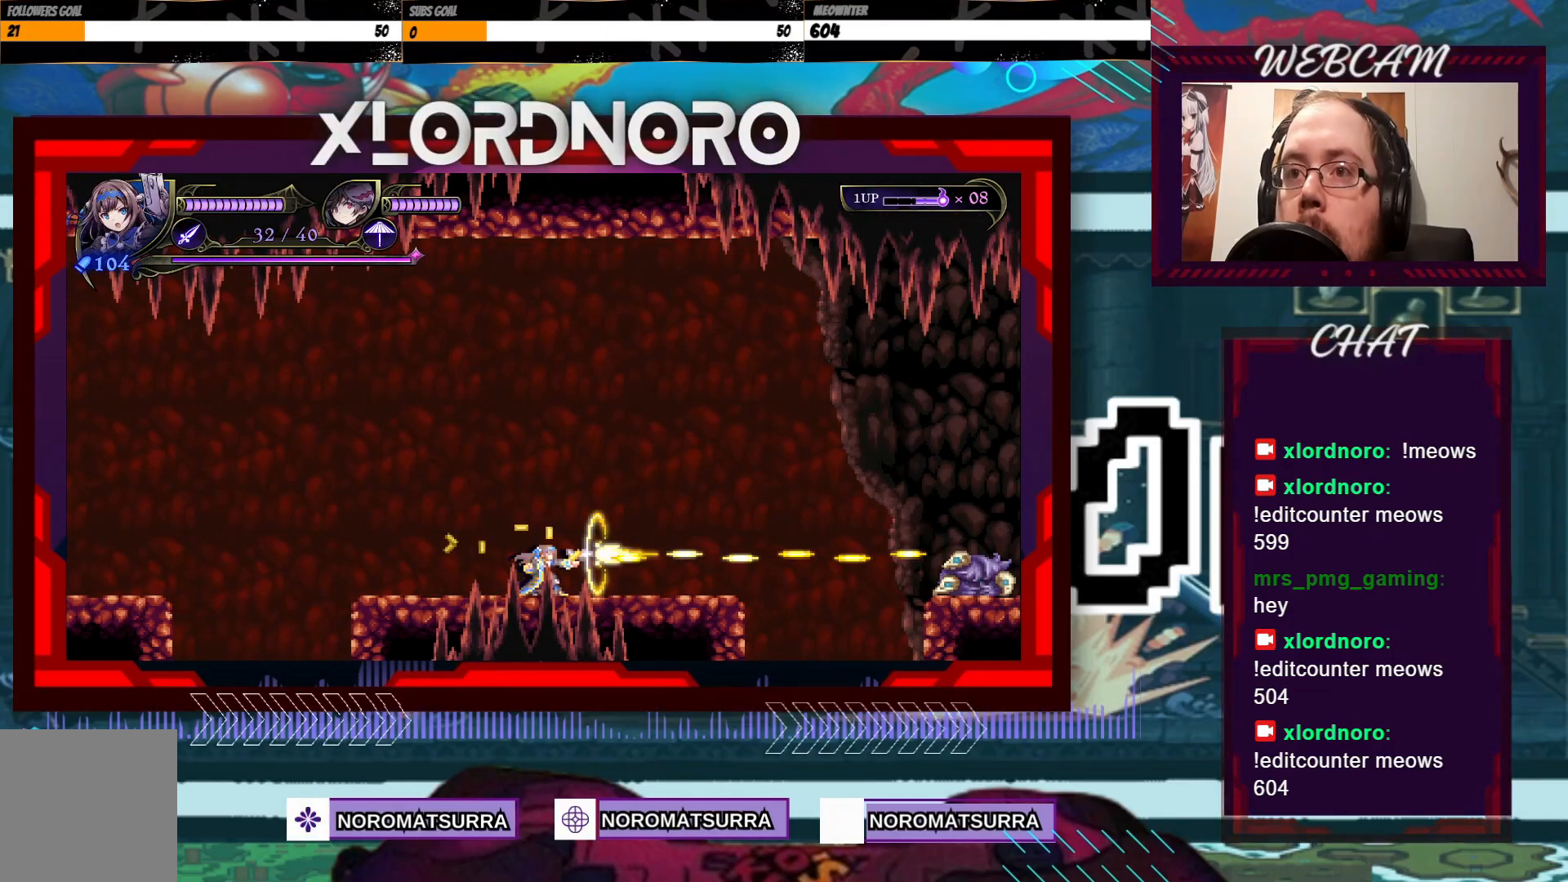
{"dt_ms": 500, "buttons": ["X"], "left_stick": "down", "right_stick": "center", "events": []}
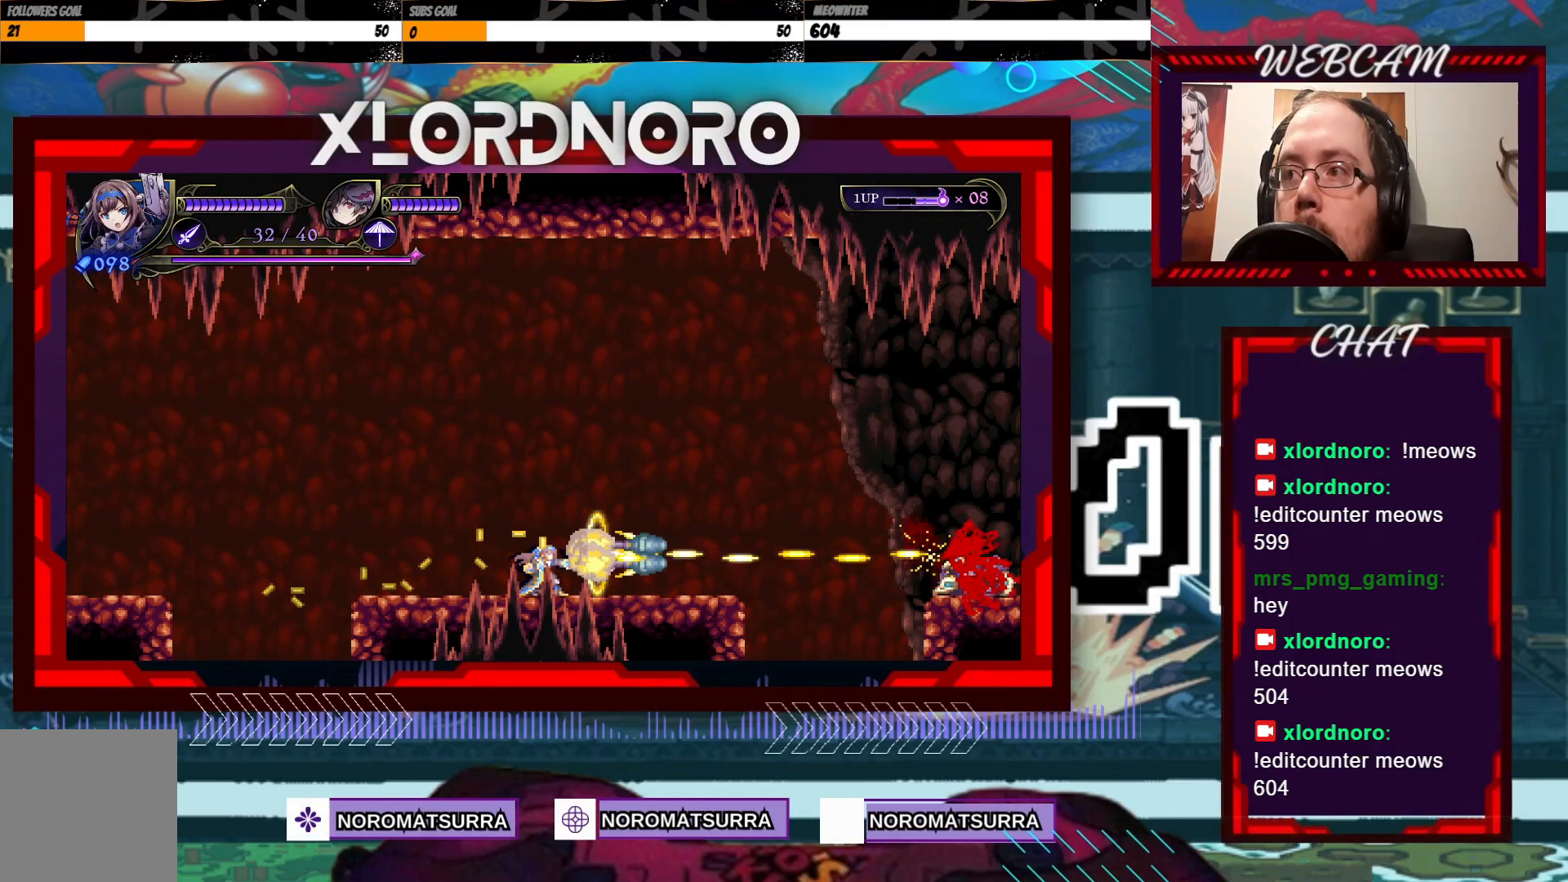
{"dt_ms": 500, "buttons": ["X"], "left_stick": "down", "right_stick": "center", "events": []}
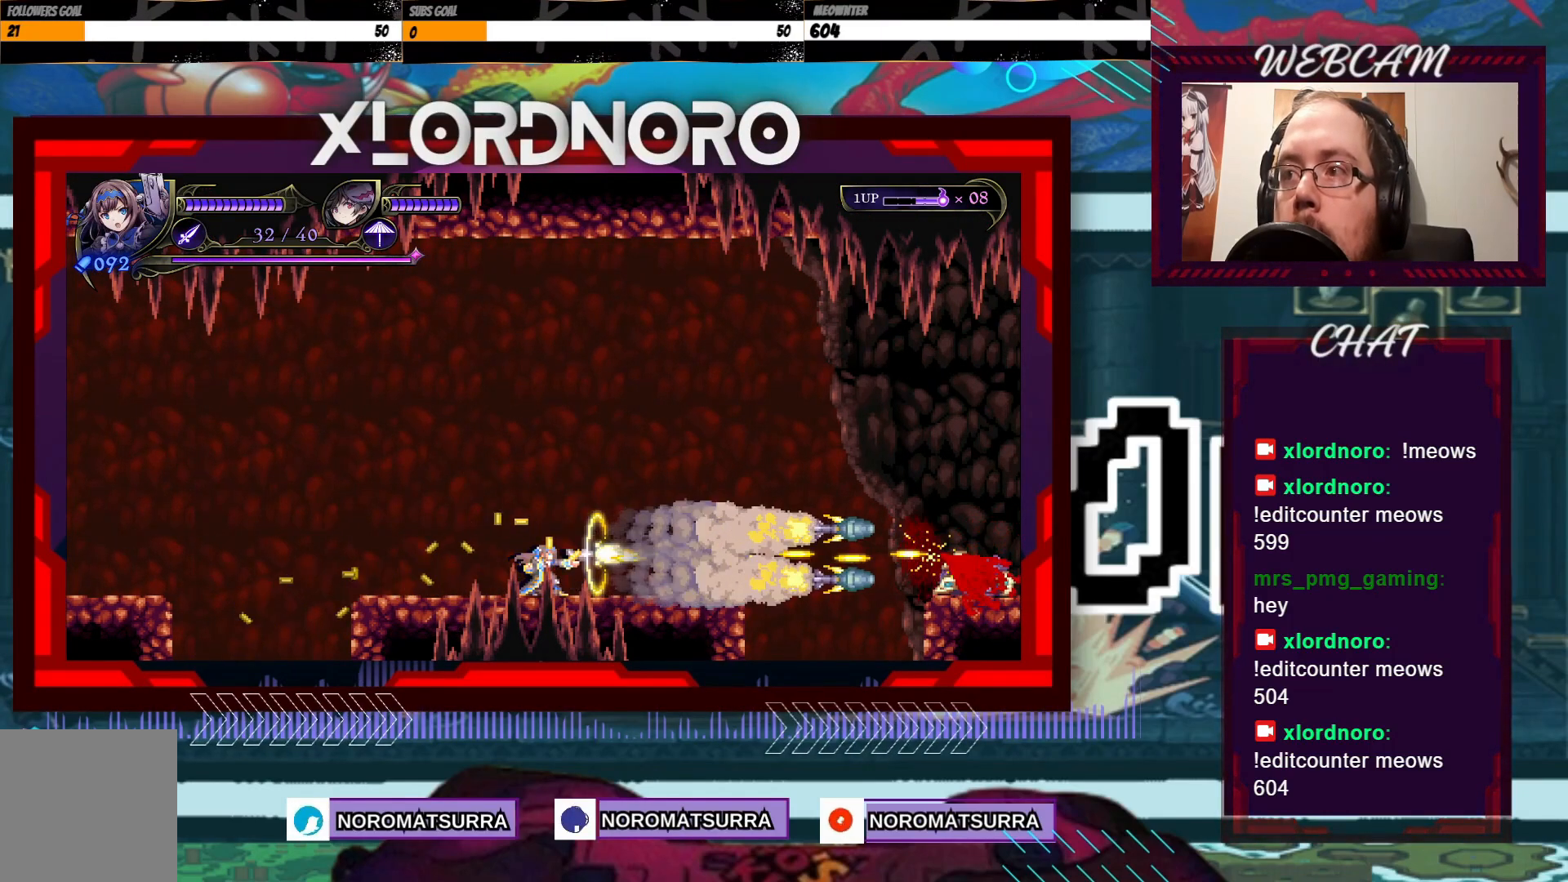
{"dt_ms": 500, "buttons": ["X"], "left_stick": "down", "right_stick": "center", "events": []}
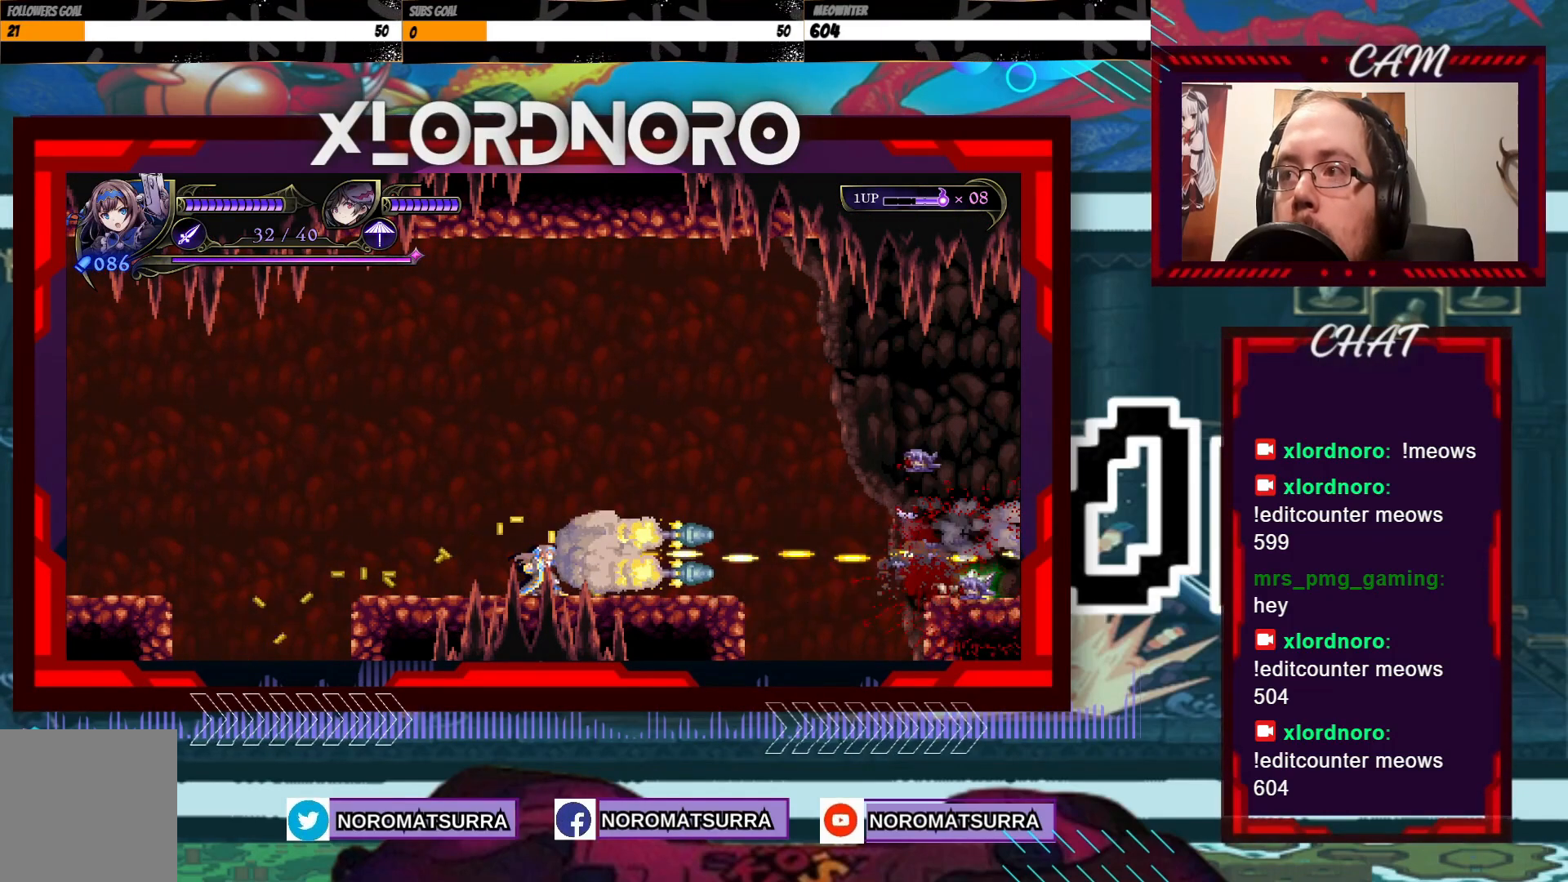
{"dt_ms": 500, "buttons": [], "left_stick": "down", "right_stick": "center", "events": [[117, "X", "up"], [117, "left_stick", "center"], [217, "left_stick", "down"], [367, "left_stick", "center"], [417, "left_stick", "down"]]}
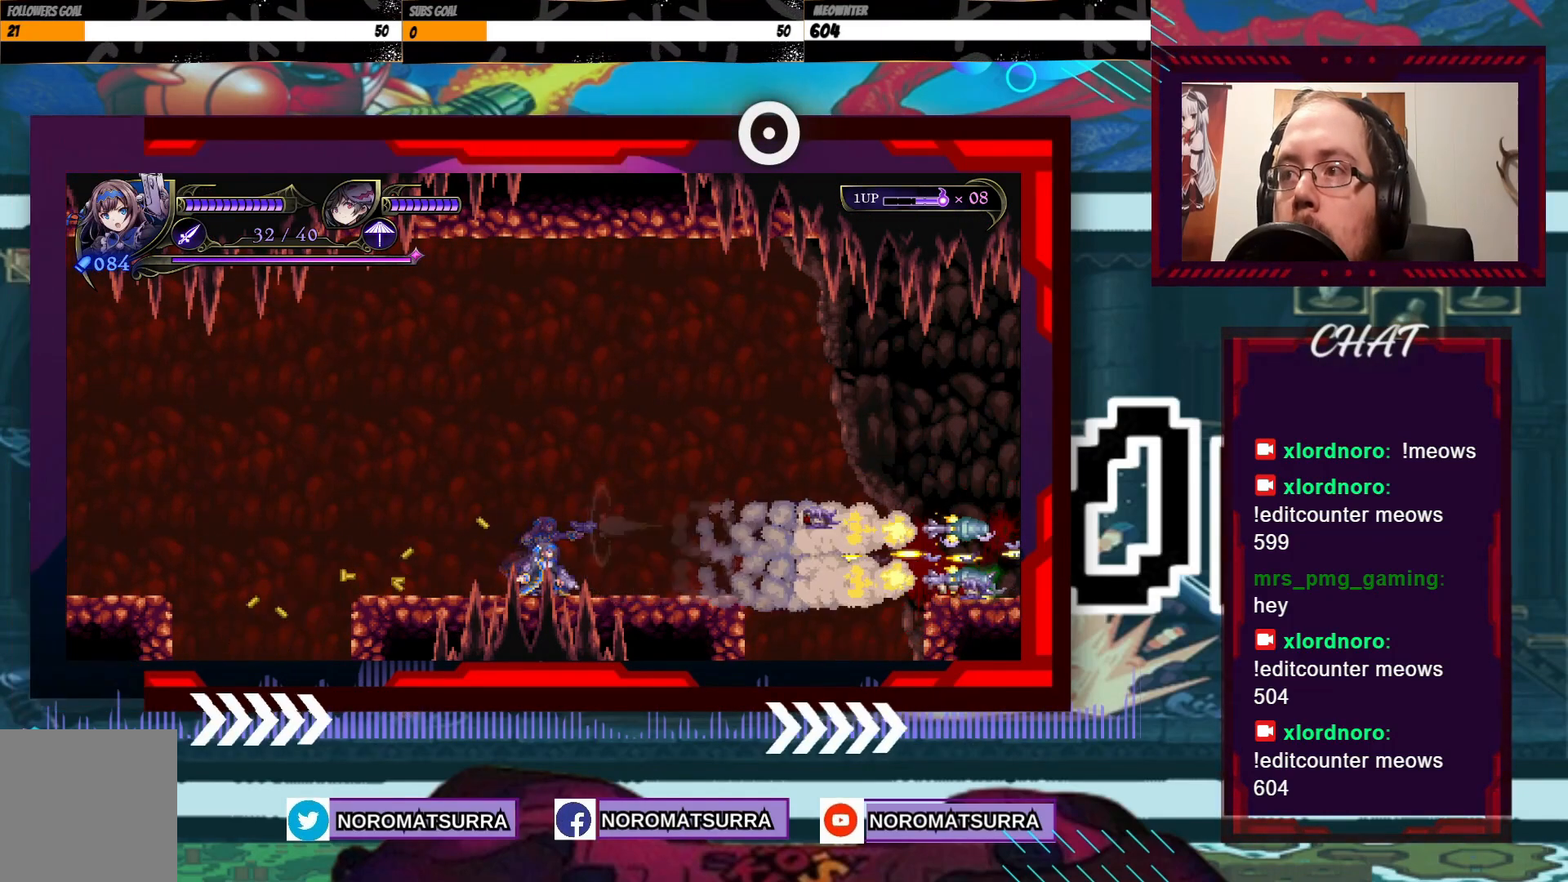
{"dt_ms": 500, "buttons": [], "left_stick": "center", "right_stick": "center", "events": [[317, "left_stick", "center"]]}
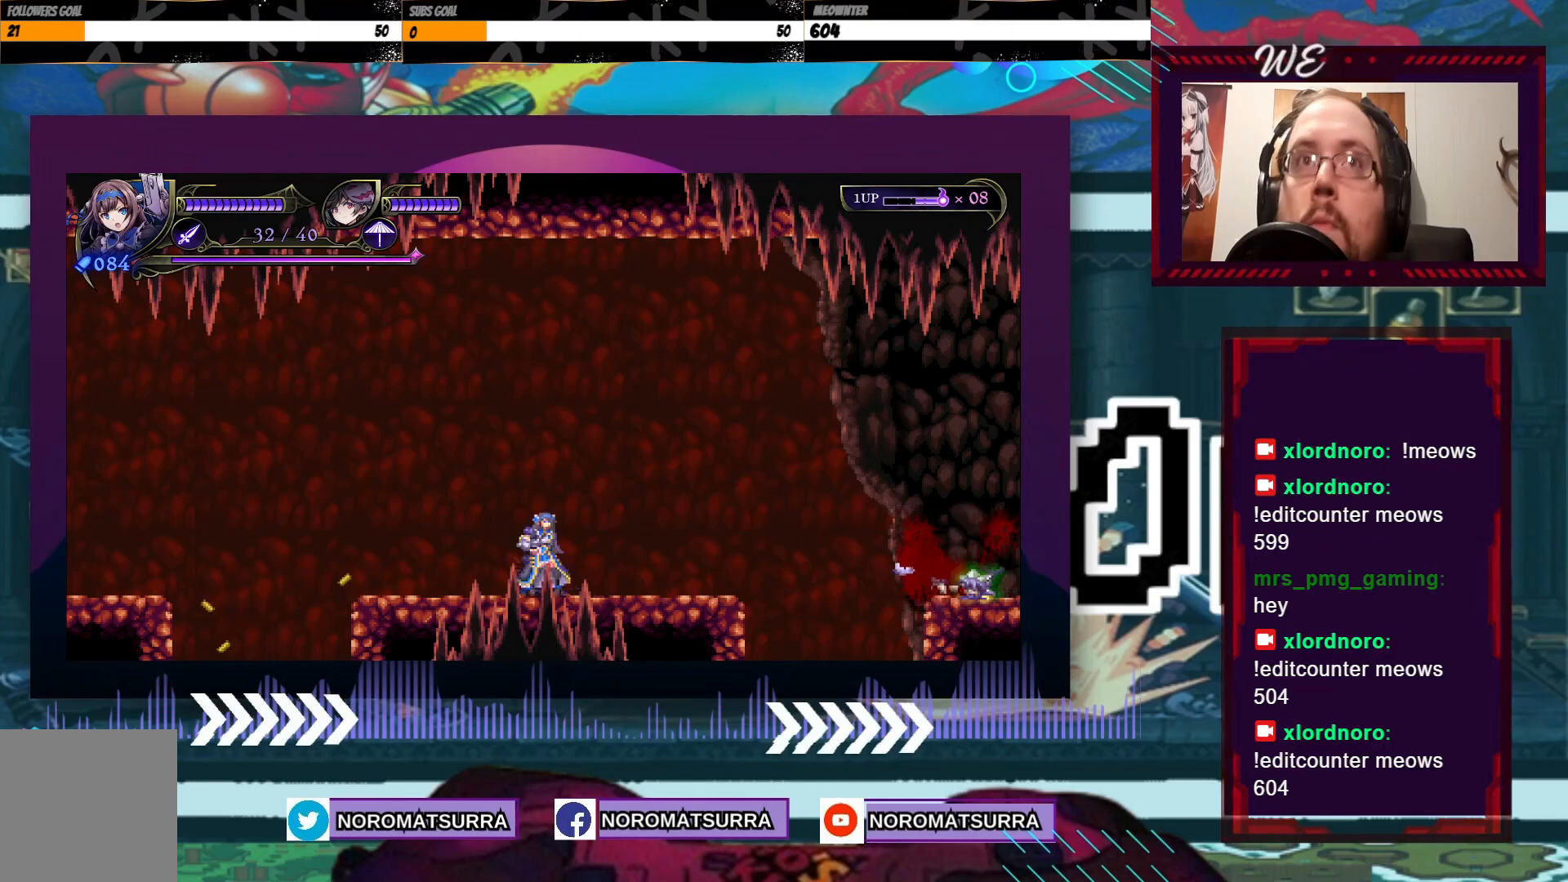
{"dt_ms": 500, "buttons": [], "left_stick": "center", "right_stick": "center", "events": []}
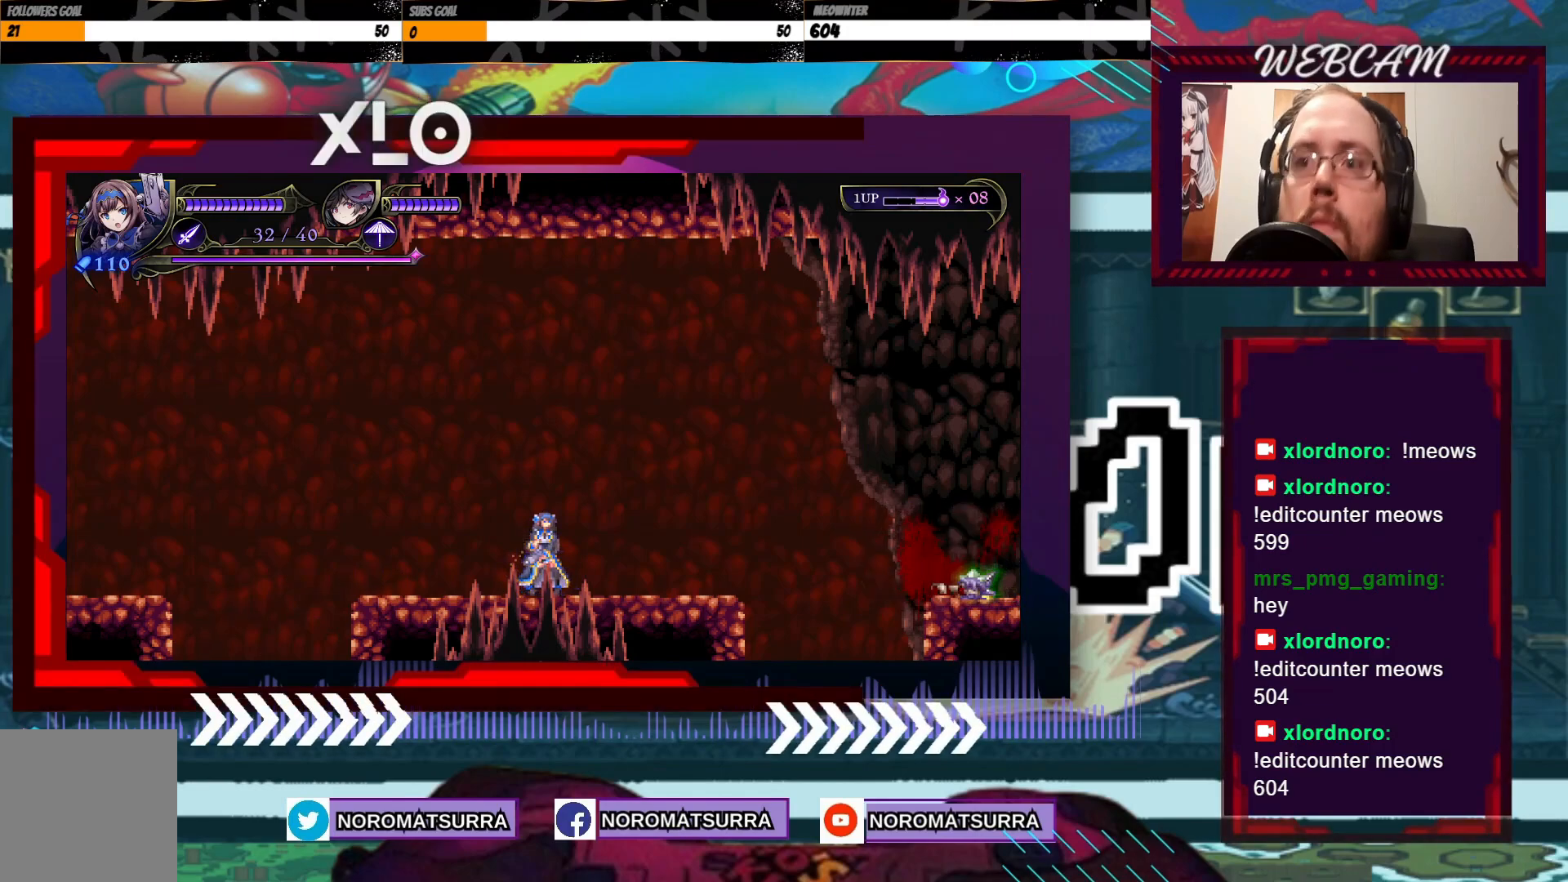
{"dt_ms": 500, "buttons": [], "left_stick": "center", "right_stick": "center", "events": [[300, "R2", "down"], [417, "R2", "up"]]}
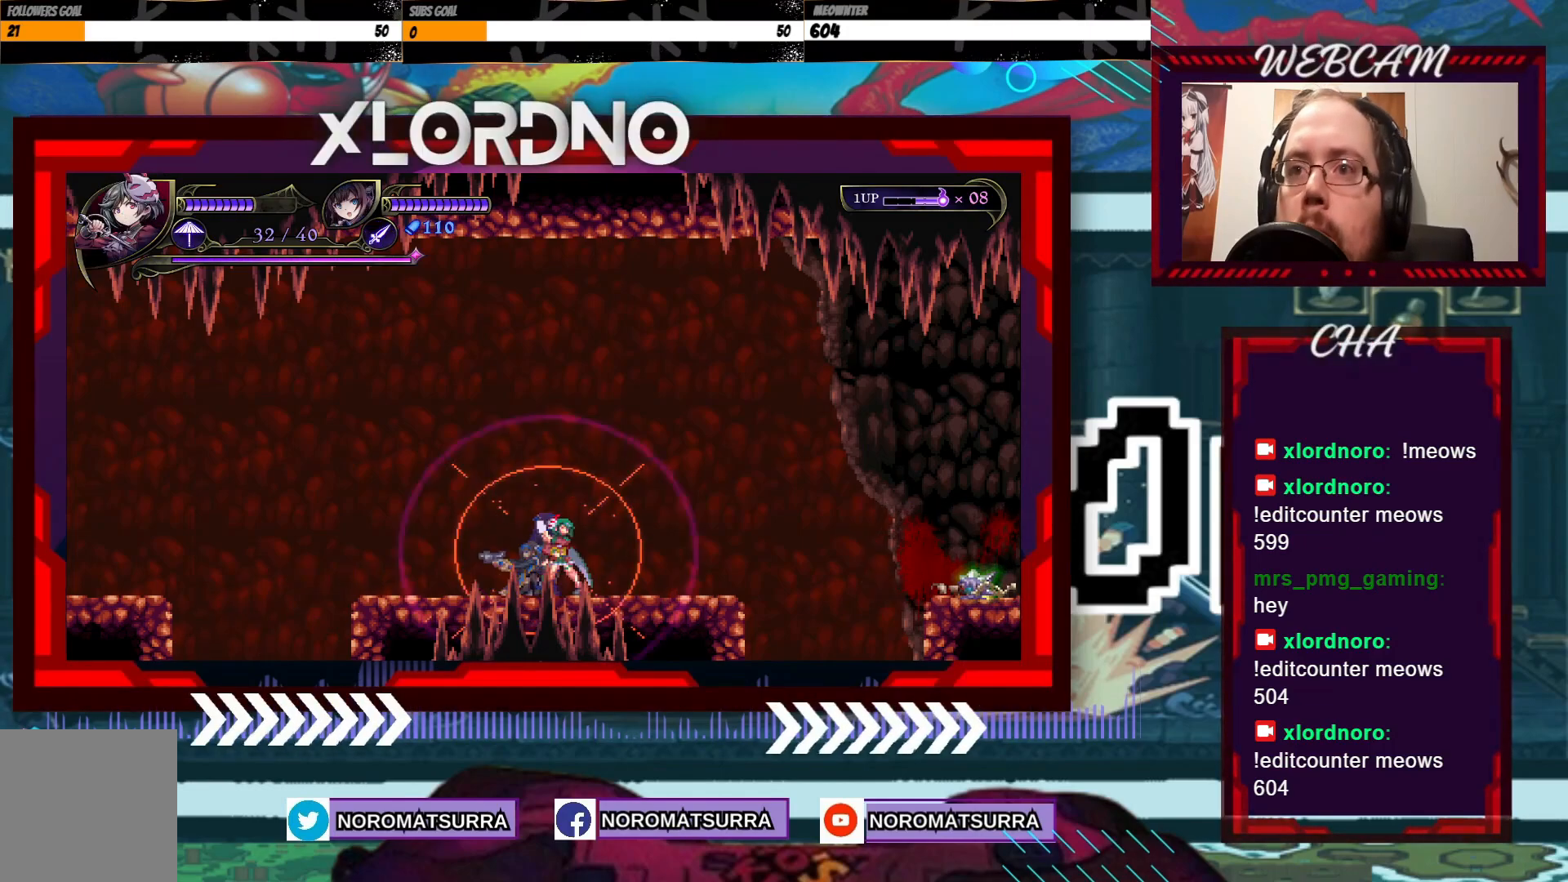
{"dt_ms": 500, "buttons": [], "left_stick": "center", "right_stick": "center", "events": []}
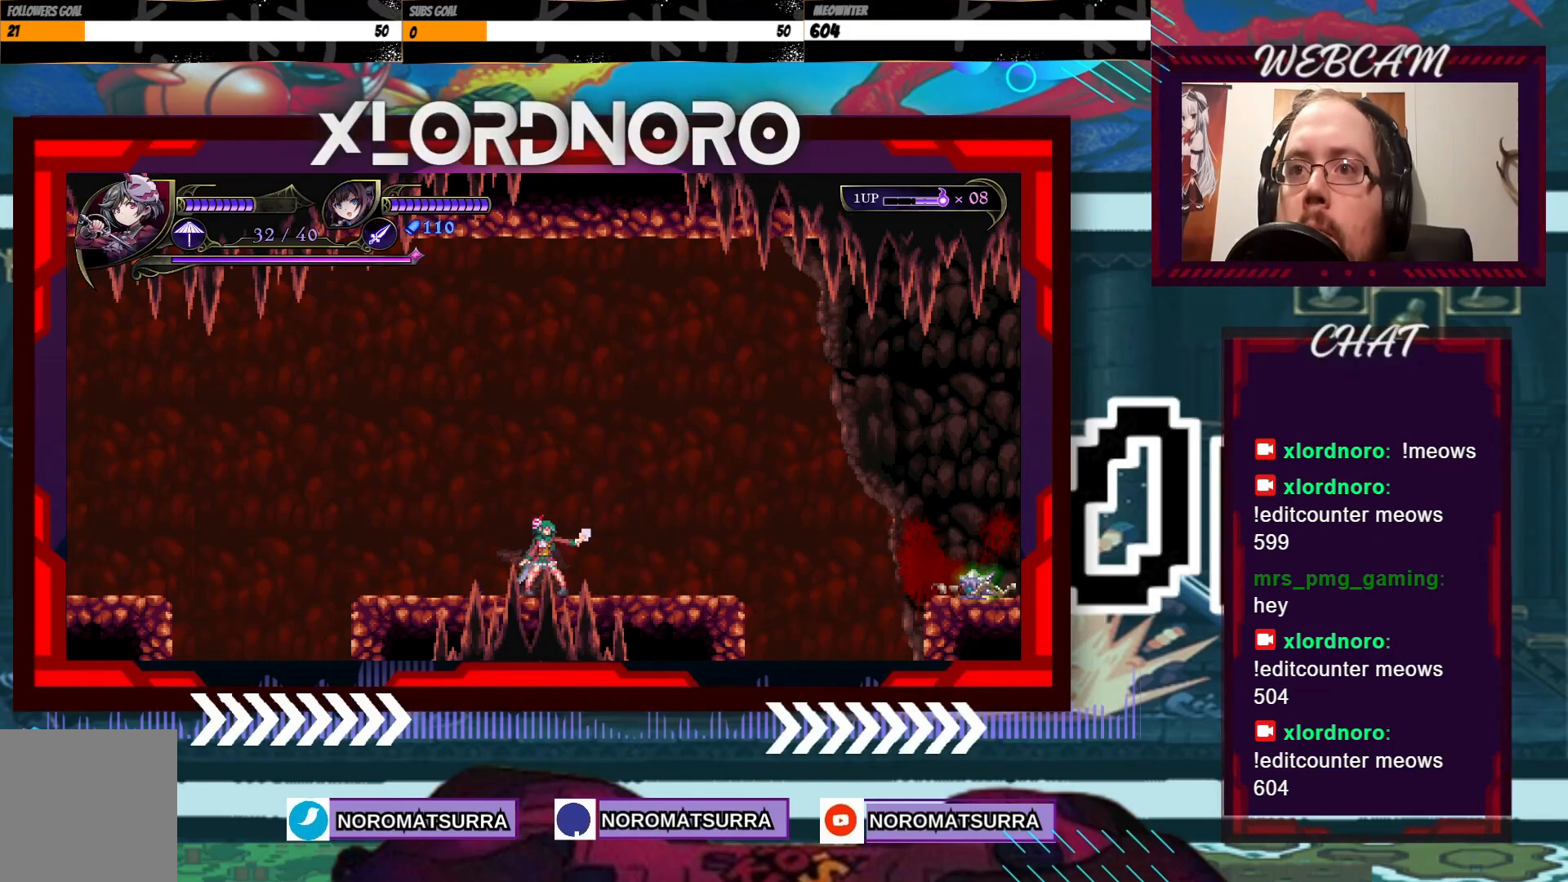
{"dt_ms": 500, "buttons": [], "left_stick": "right", "right_stick": "center", "events": [[267, "left_stick", "right"]]}
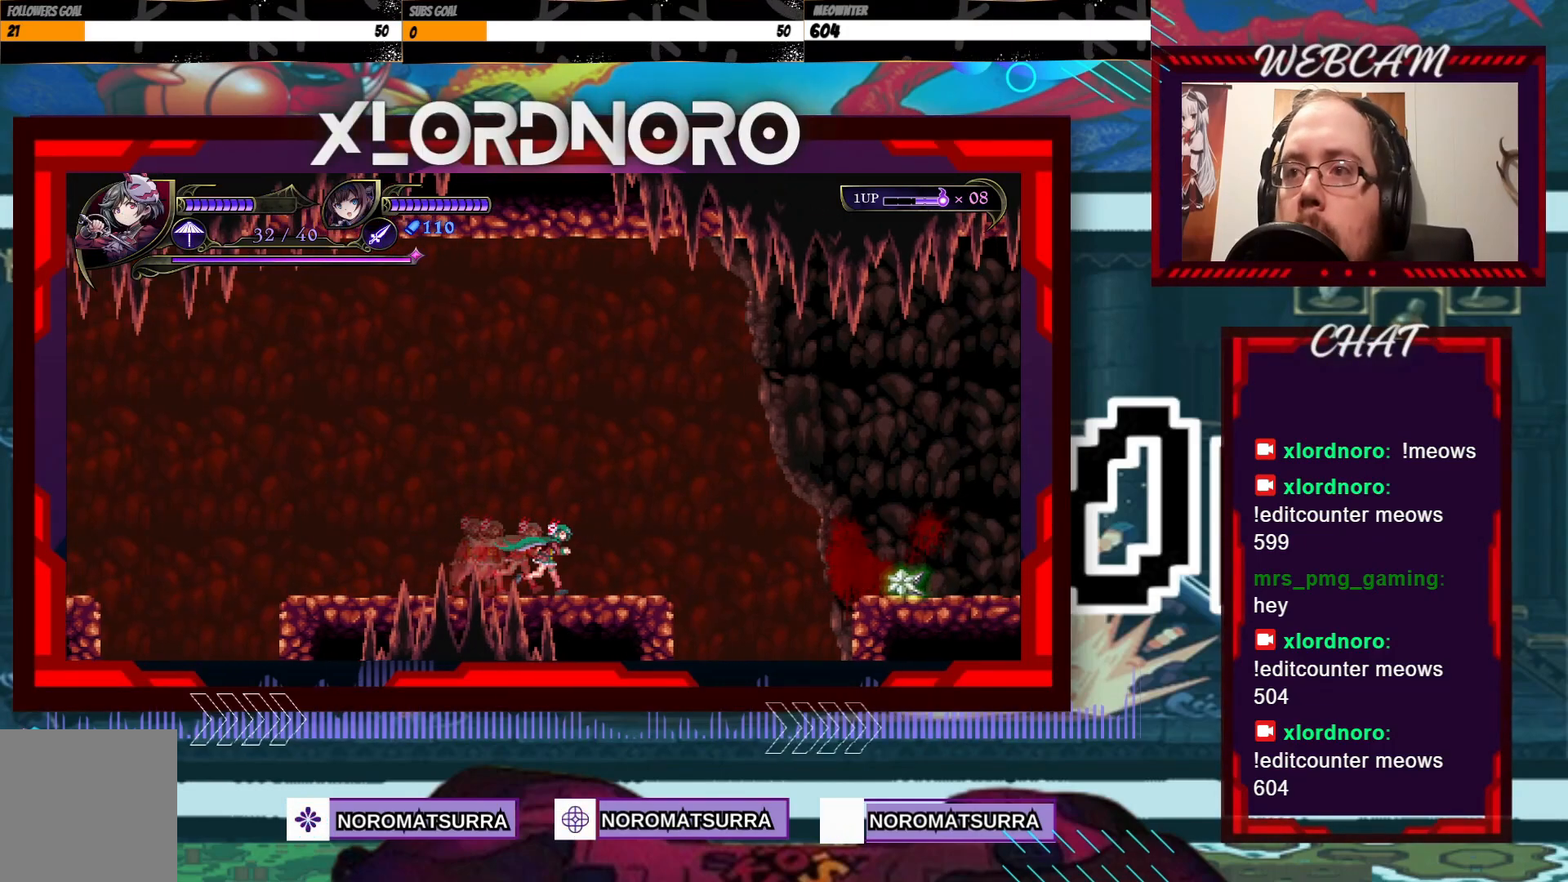
{"dt_ms": 500, "buttons": [], "left_stick": "right", "right_stick": "center", "events": []}
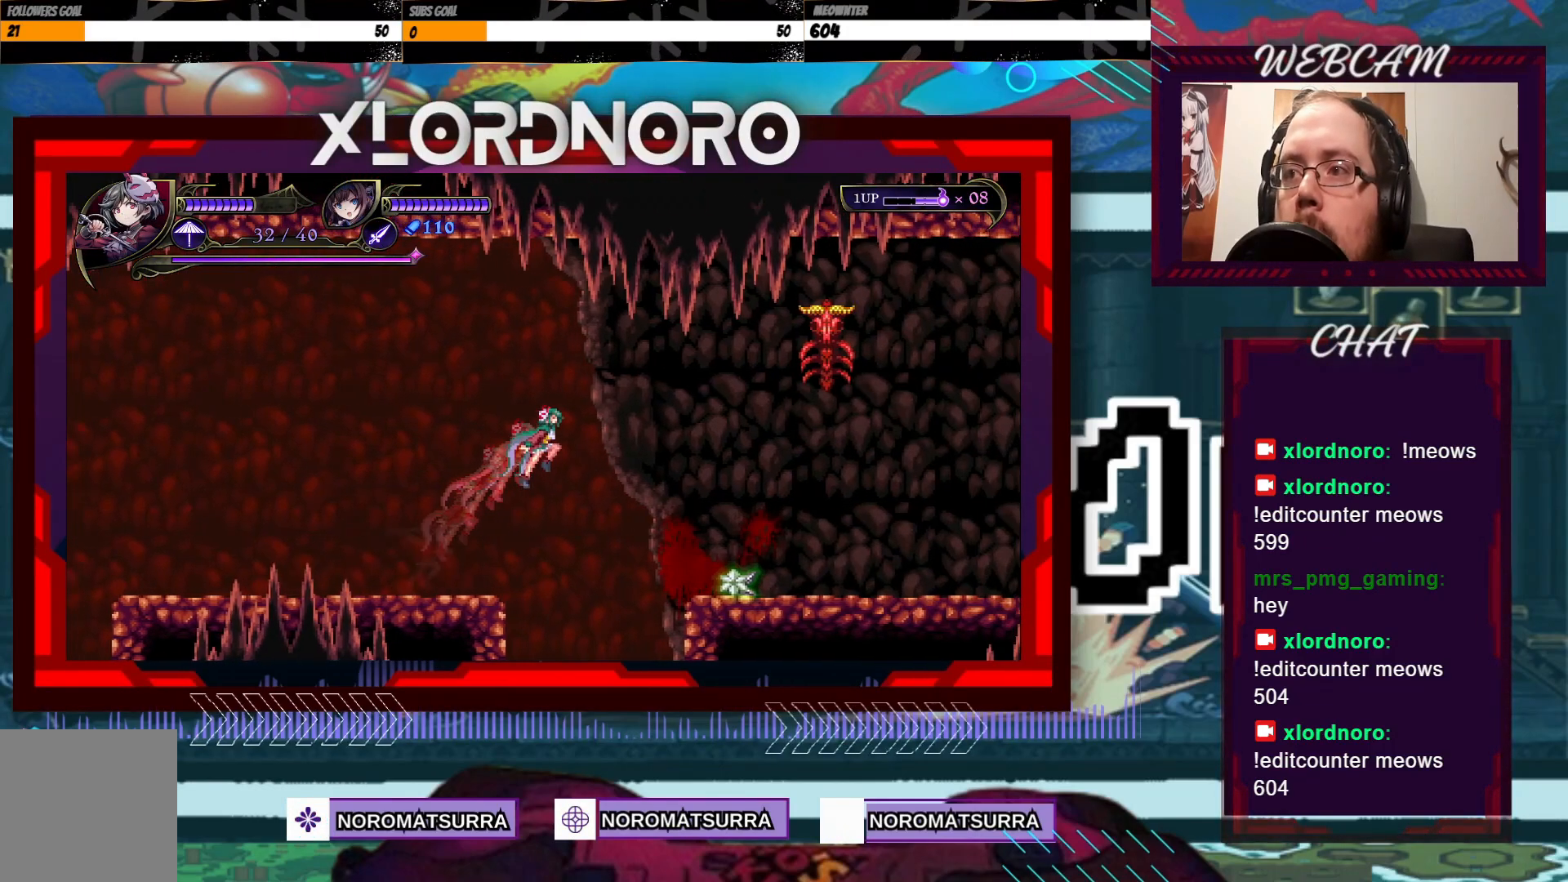
{"dt_ms": 500, "buttons": [], "left_stick": "center", "right_stick": "center", "events": [[17, "B", "down"], [317, "B", "up"], [450, "left_stick", "center"]]}
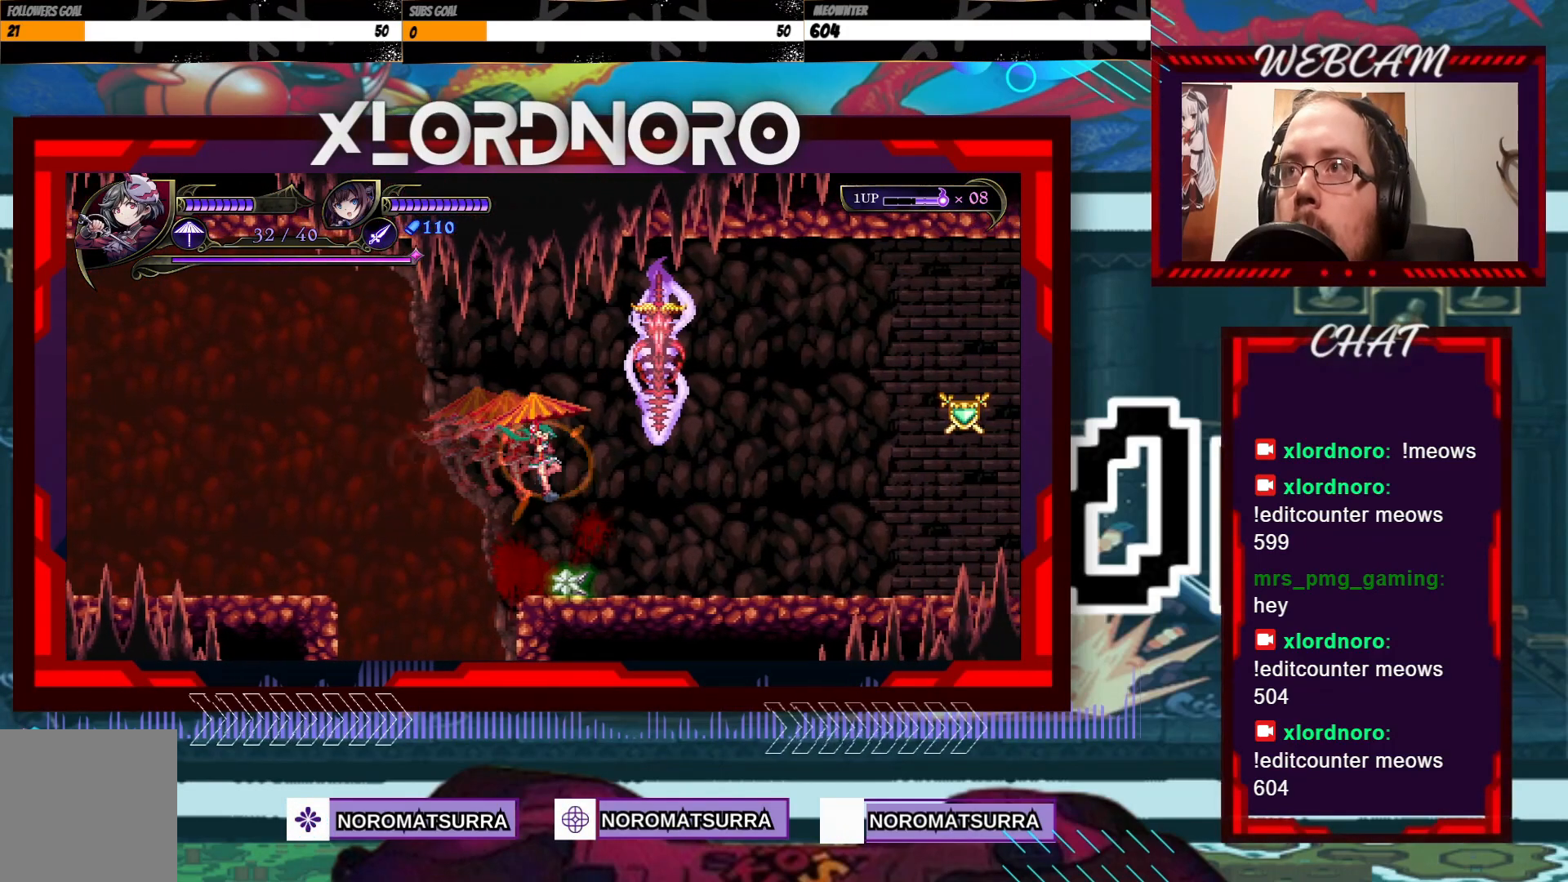
{"dt_ms": 1000, "buttons": [], "left_stick": "right", "right_stick": "center", "events": [[17, "left_stick", "left"], [200, "left_stick", "right"], [300, "B", "down"], [350, "left_stick", "center"], [367, "B", "up"], [500, "left_stick", "right"]]}
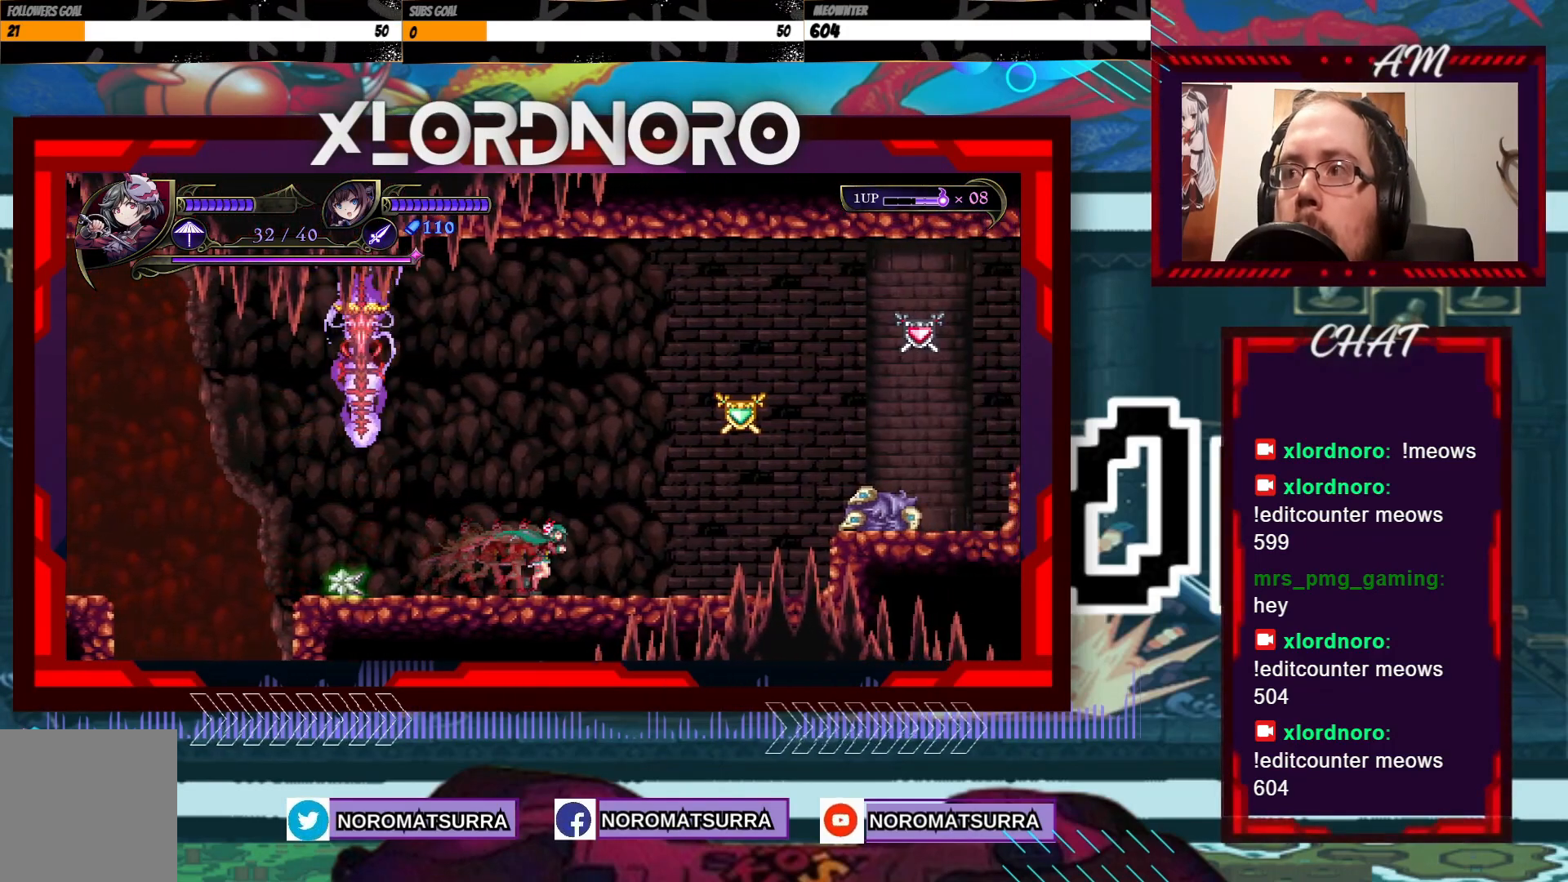
{"dt_ms": 500, "buttons": [], "left_stick": "right", "right_stick": "center", "events": []}
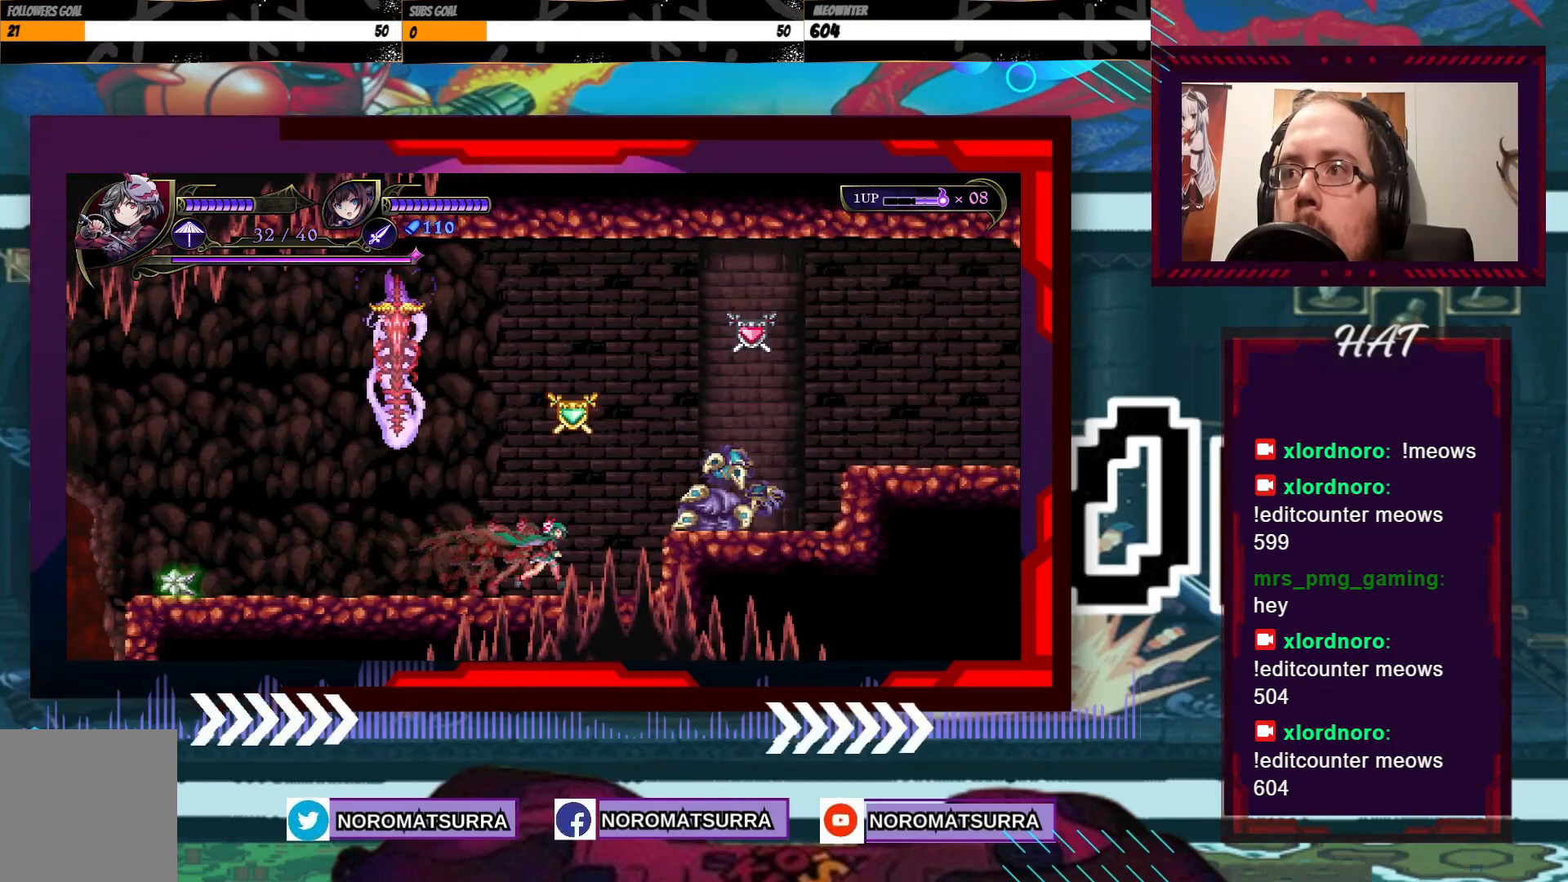
{"dt_ms": 1000, "buttons": [], "left_stick": "left", "right_stick": "center", "events": [[167, "X", "down"], [267, "X", "up"], [300, "left_stick", "center"], [317, "X", "down"], [400, "X", "up"], [467, "X", "down"], [550, "X", "up"], [617, "X", "down"], [700, "X", "up"], [750, "left_stick", "left"]]}
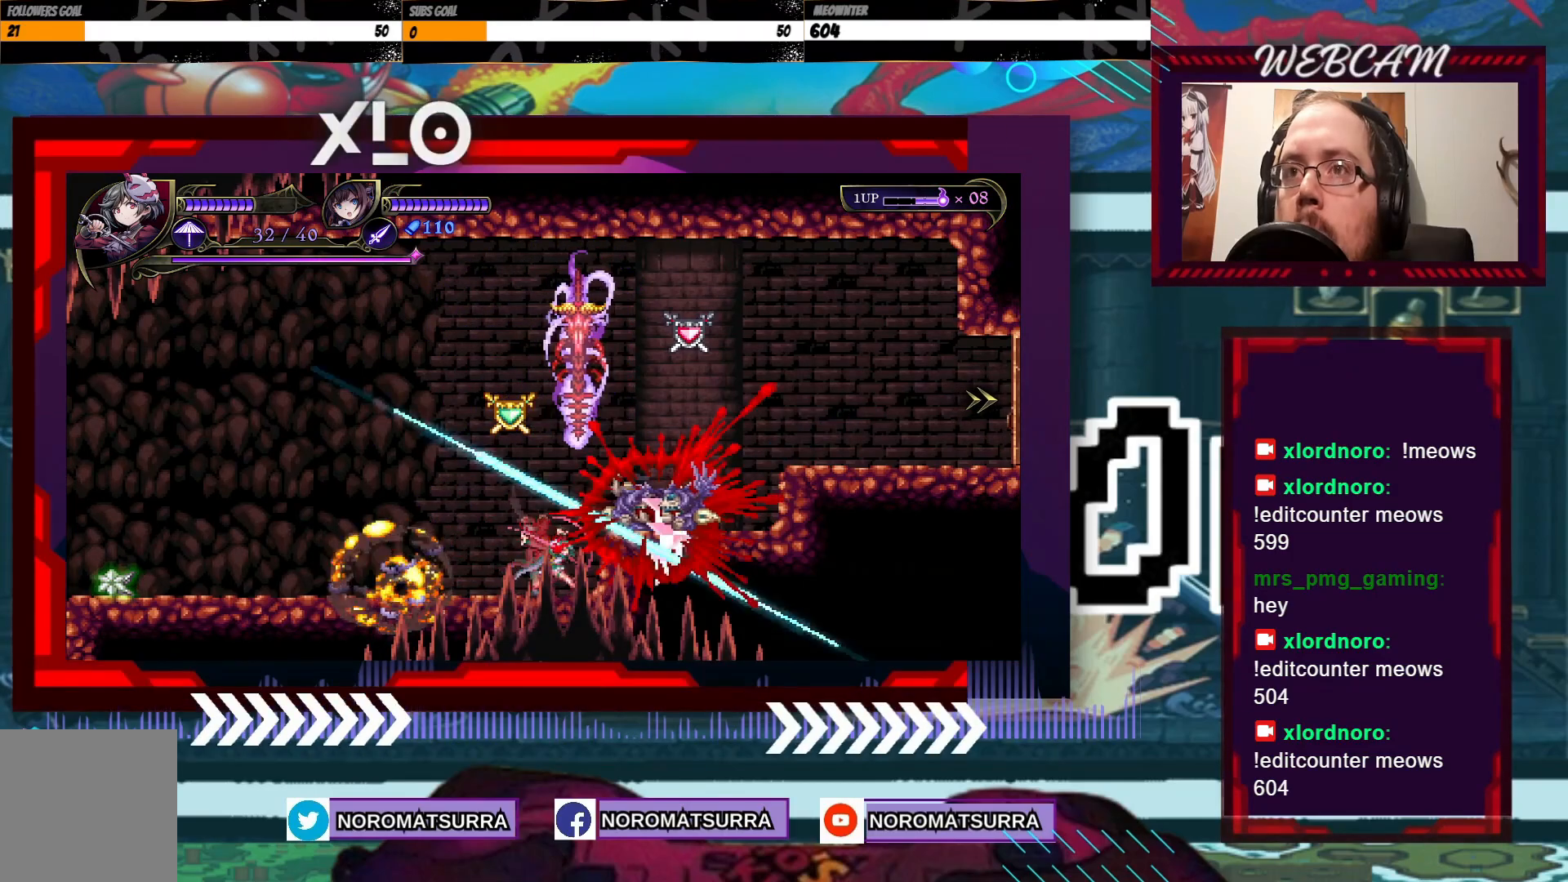
{"dt_ms": 500, "buttons": [], "left_stick": "left", "right_stick": "center", "events": []}
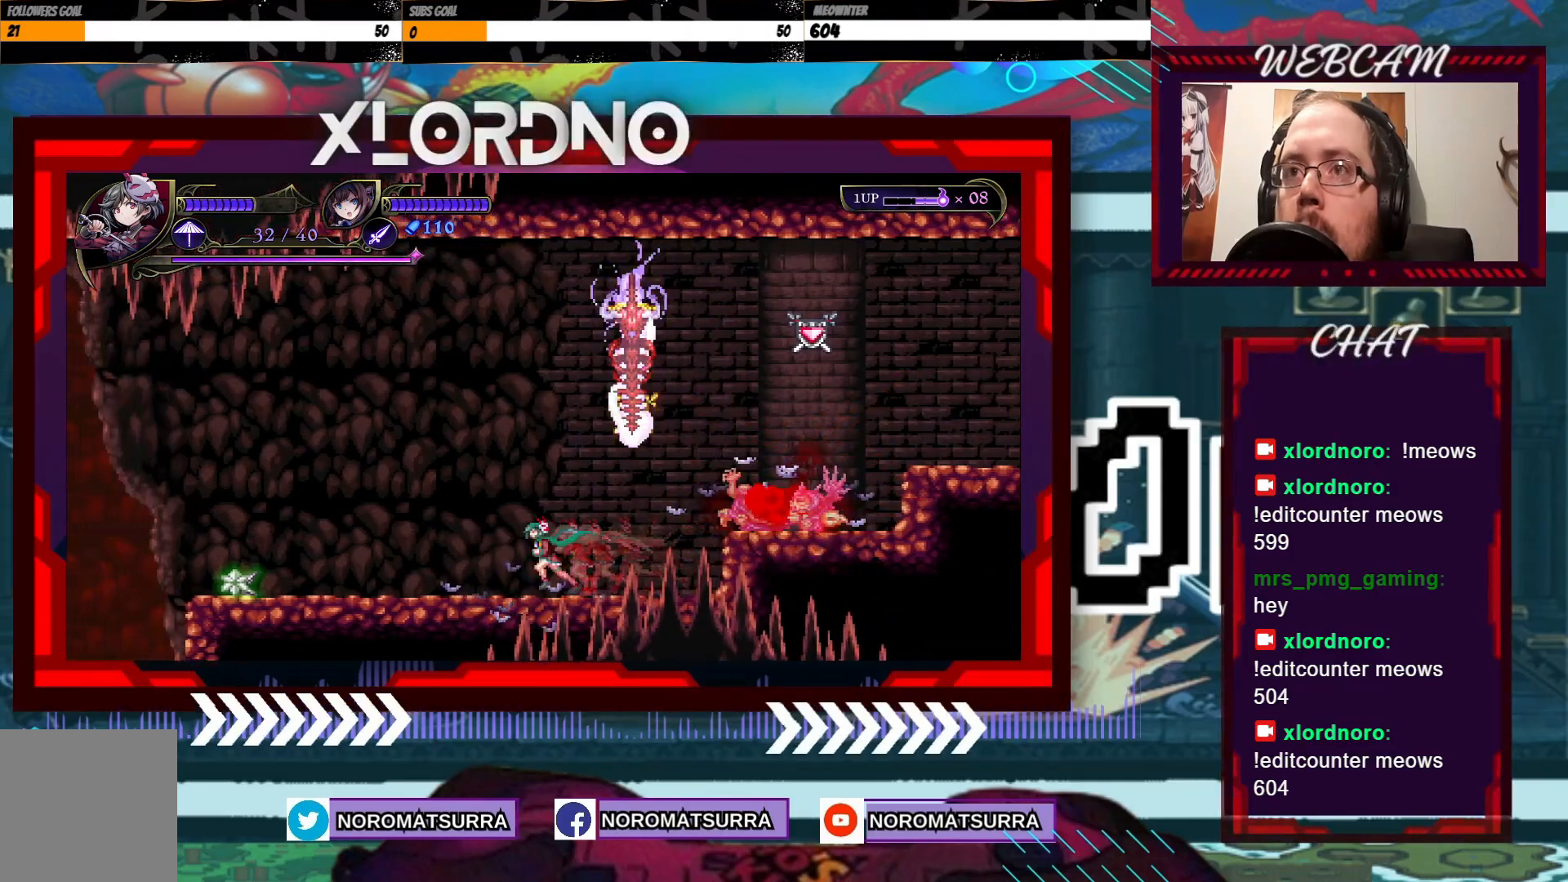
{"dt_ms": 500, "buttons": [], "left_stick": "right", "right_stick": "center", "events": [[267, "left_stick", "right"]]}
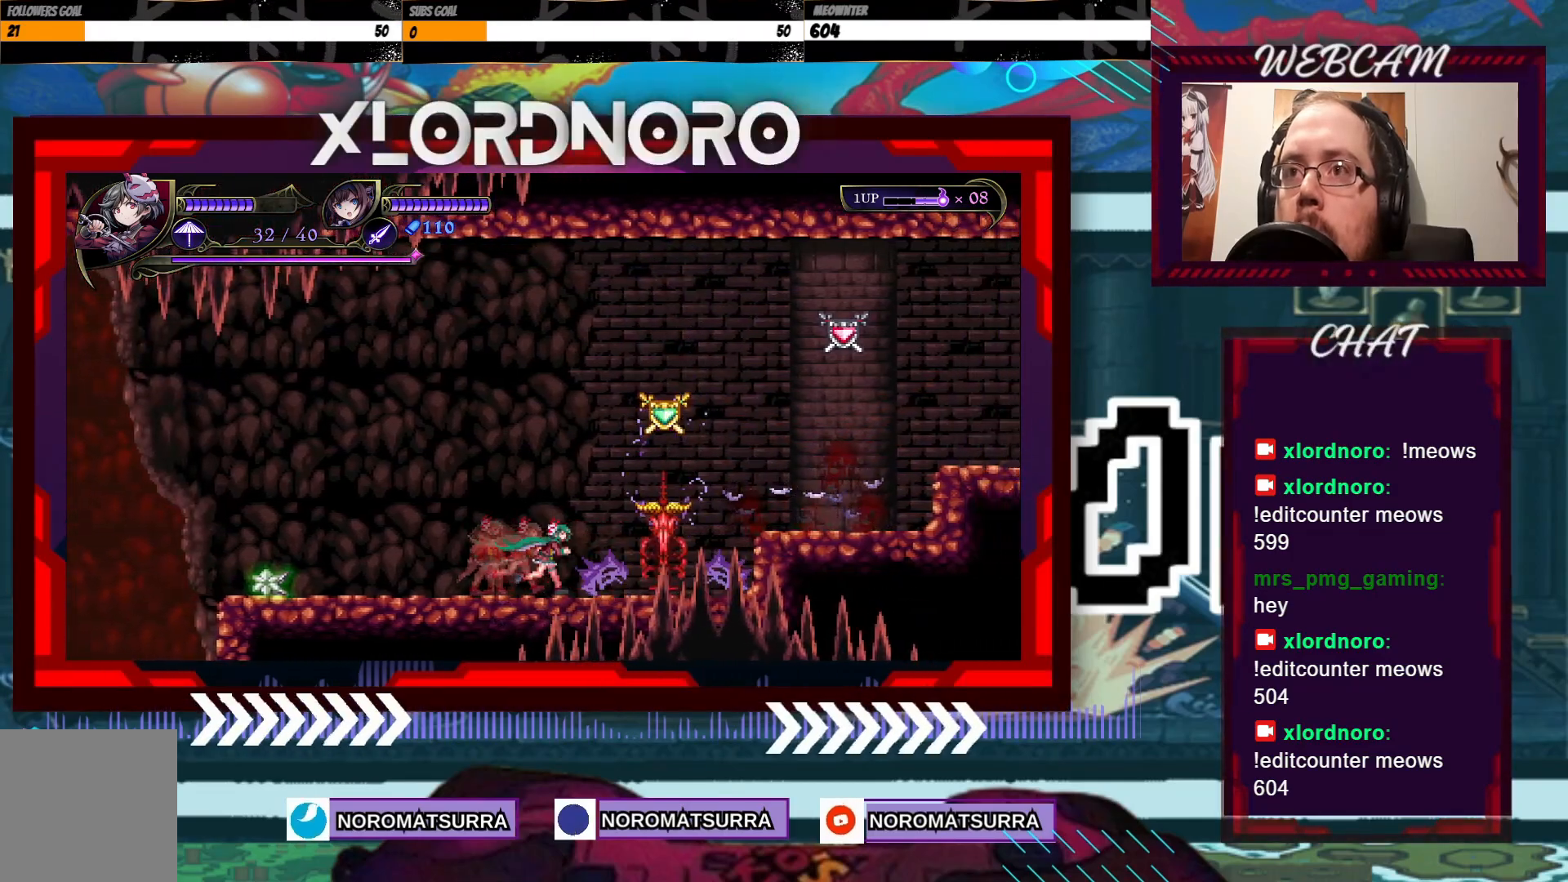
{"dt_ms": 500, "buttons": ["X"], "left_stick": "center", "right_stick": "center", "events": [[17, "X", "down"], [67, "left_stick", "center"], [117, "X", "up"], [167, "X", "down"], [300, "X", "up"], [367, "X", "down"], [417, "X", "up"], [500, "X", "down"]]}
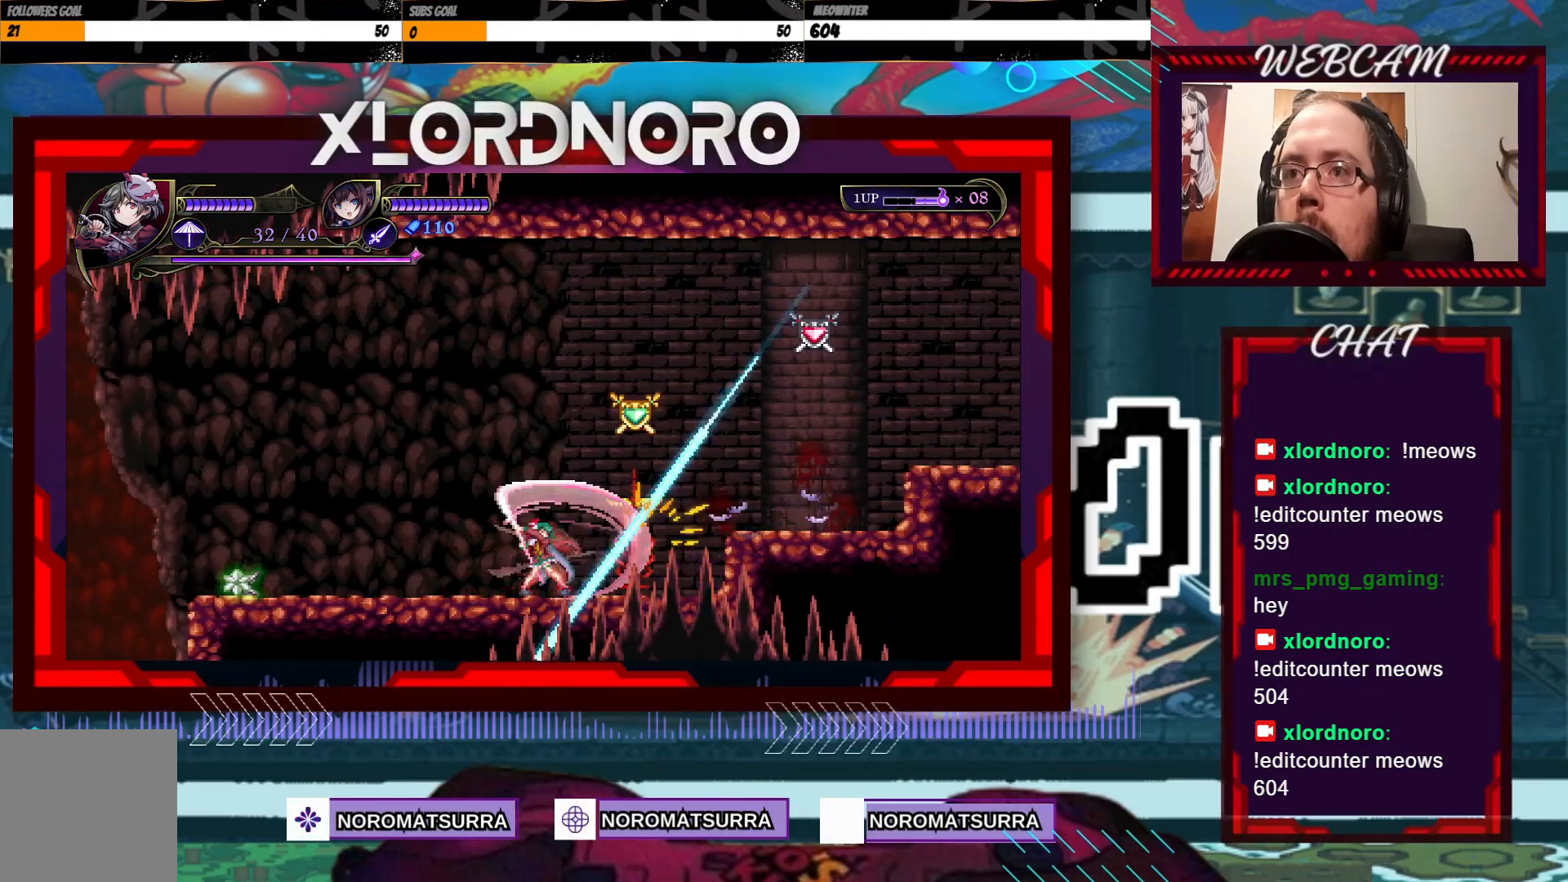
{"dt_ms": 500, "buttons": ["X"], "left_stick": "center", "right_stick": "center", "events": [[67, "X", "up"], [150, "X", "down"], [217, "X", "up"], [300, "X", "down"], [350, "X", "up"], [417, "X", "down"]]}